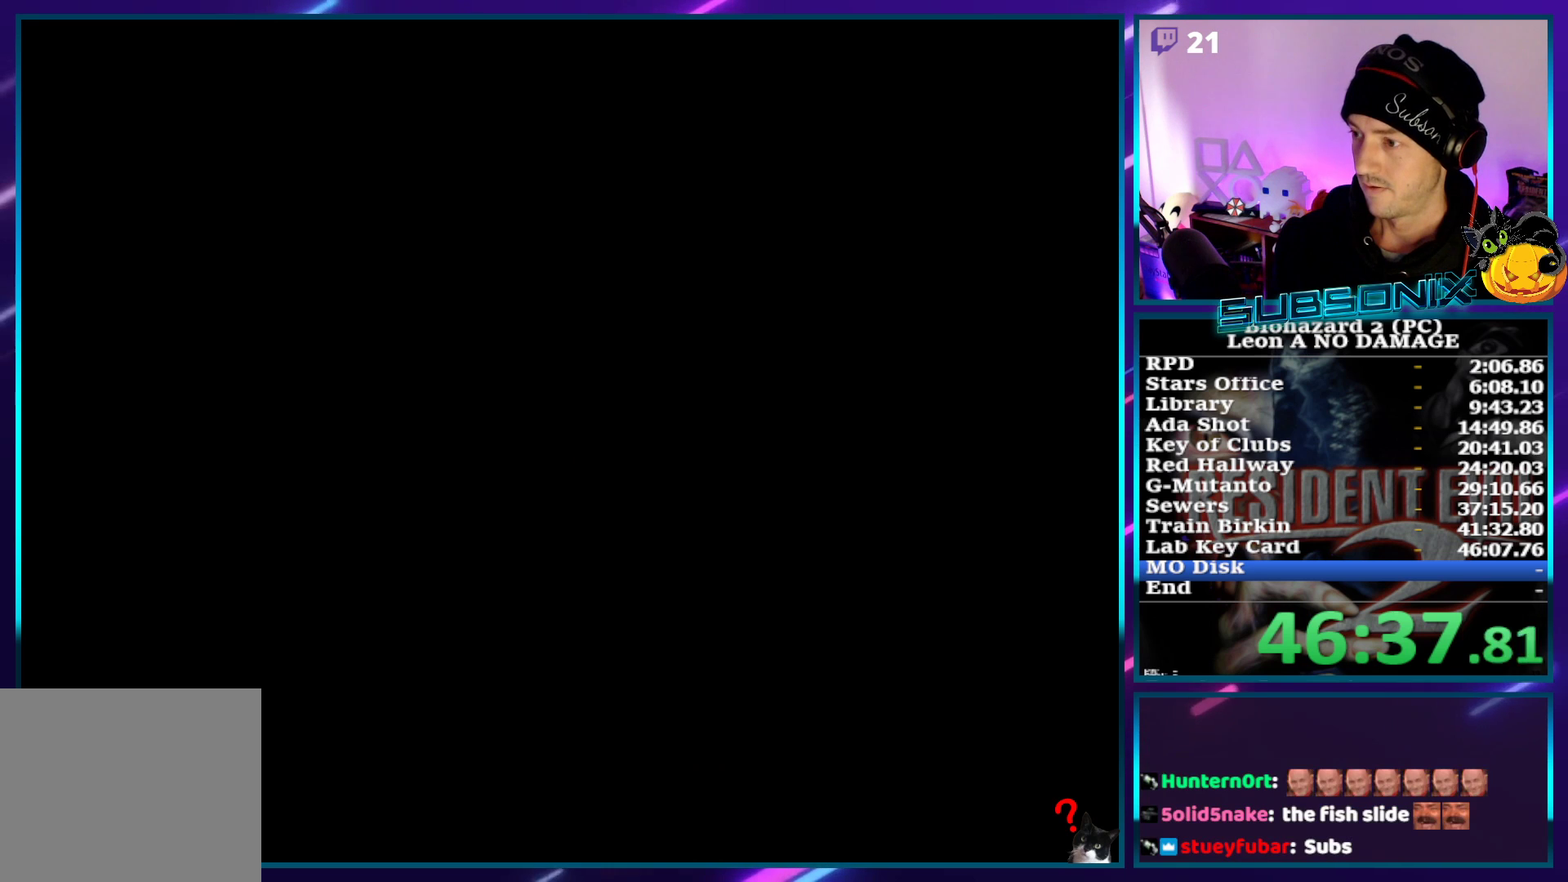
Gameplay with a controller (PlayStation layout); each line is a JSON object with the inputs held at the frame after it (dt_ms = milliseconds from this image to that frame). "events" lists button and stick changes between this image and that frame as [ms after this image, input, new state], when the widget could be followed in between. Not read: L3 R3.
{"dt_ms": 500, "buttons": ["SQUARE", "DPAD_RIGHT"], "left_stick": "center", "right_stick": "center", "events": []}
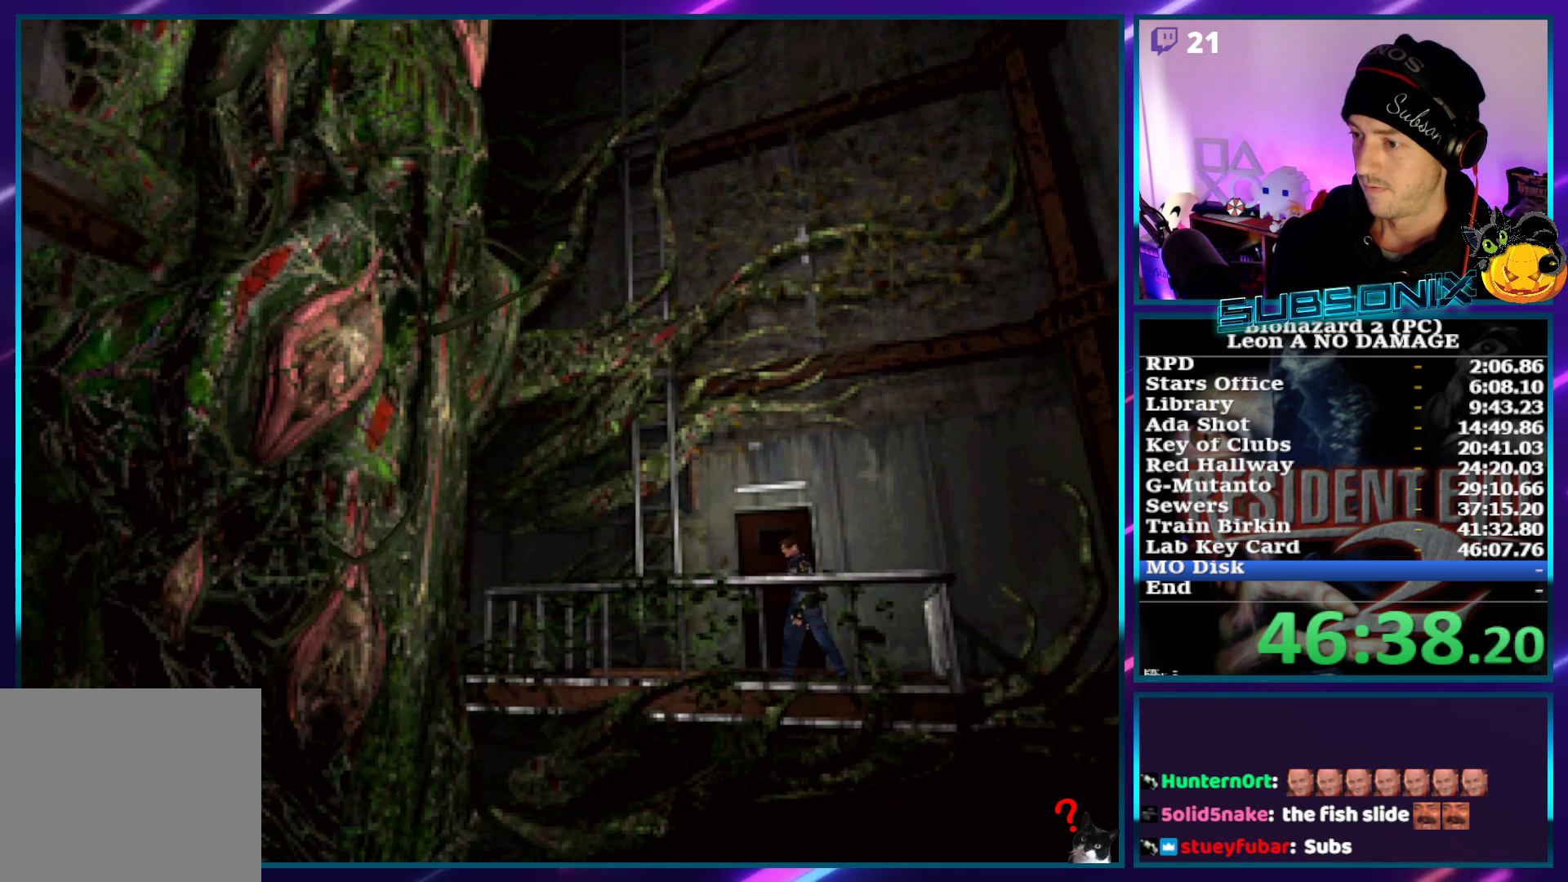
{"dt_ms": 500, "buttons": ["CROSS"], "left_stick": "center", "right_stick": "center", "events": [[133, "DPAD_UP", "down"], [183, "DPAD_RIGHT", "up"], [383, "CROSS", "down"], [467, "DPAD_UP", "up"], [483, "SQUARE", "up"]]}
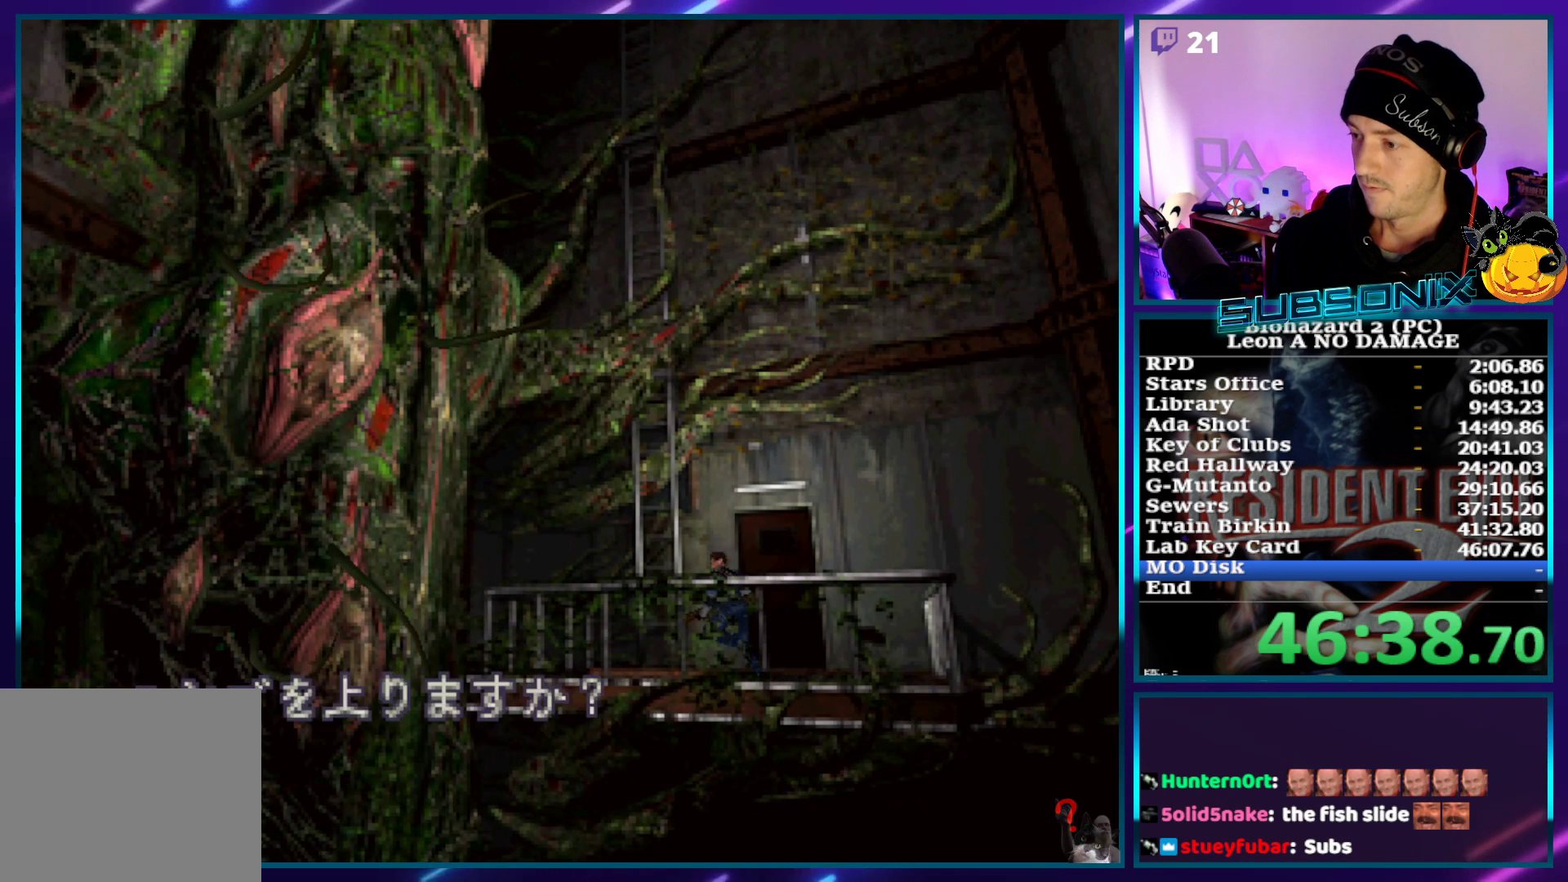
{"dt_ms": 500, "buttons": ["CROSS"], "left_stick": "center", "right_stick": "center", "events": [[17, "CROSS", "up"], [83, "CROSS", "down"], [183, "CROSS", "up"], [250, "CROSS", "down"], [317, "CROSS", "up"], [383, "CROSS", "down"]]}
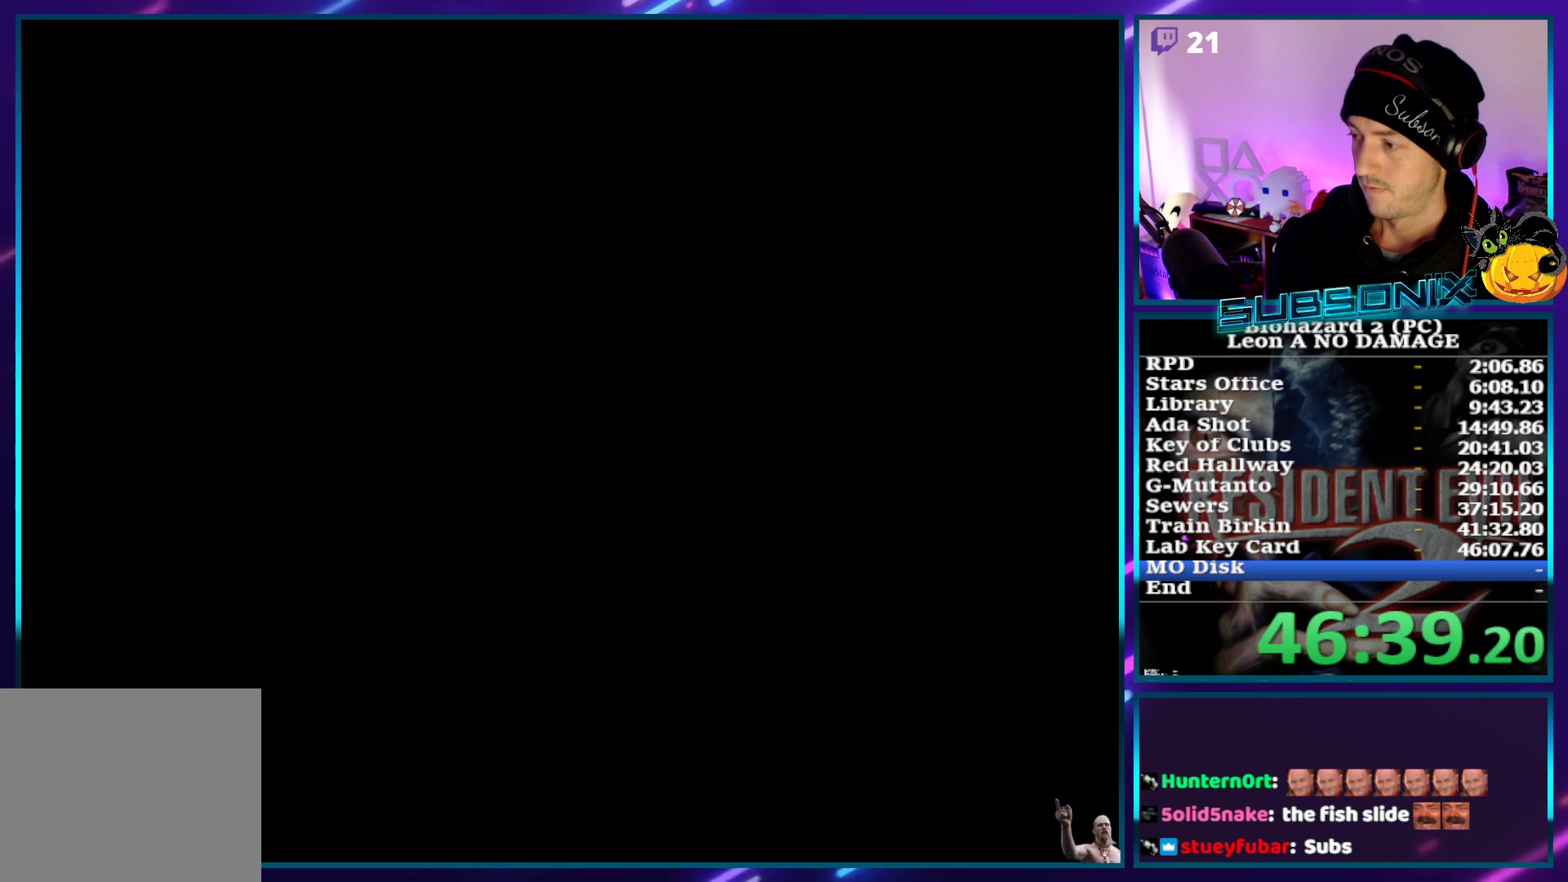
{"dt_ms": 500, "buttons": ["DPAD_LEFT"], "left_stick": "center", "right_stick": "center", "events": [[83, "CROSS", "up"], [117, "DPAD_LEFT", "down"]]}
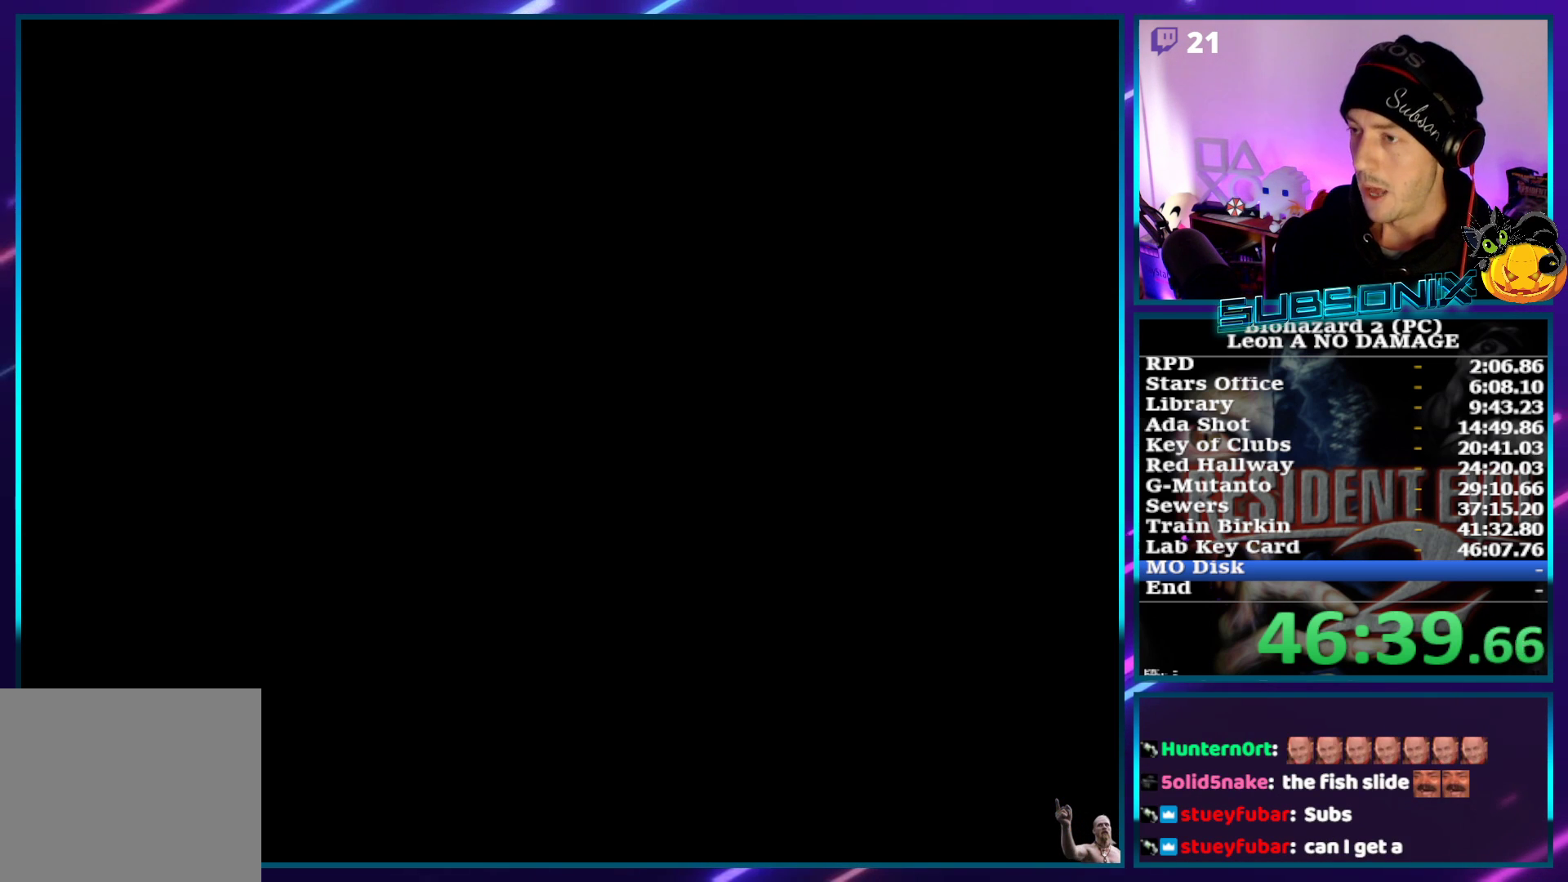
{"dt_ms": 500, "buttons": ["DPAD_LEFT"], "left_stick": "center", "right_stick": "center", "events": []}
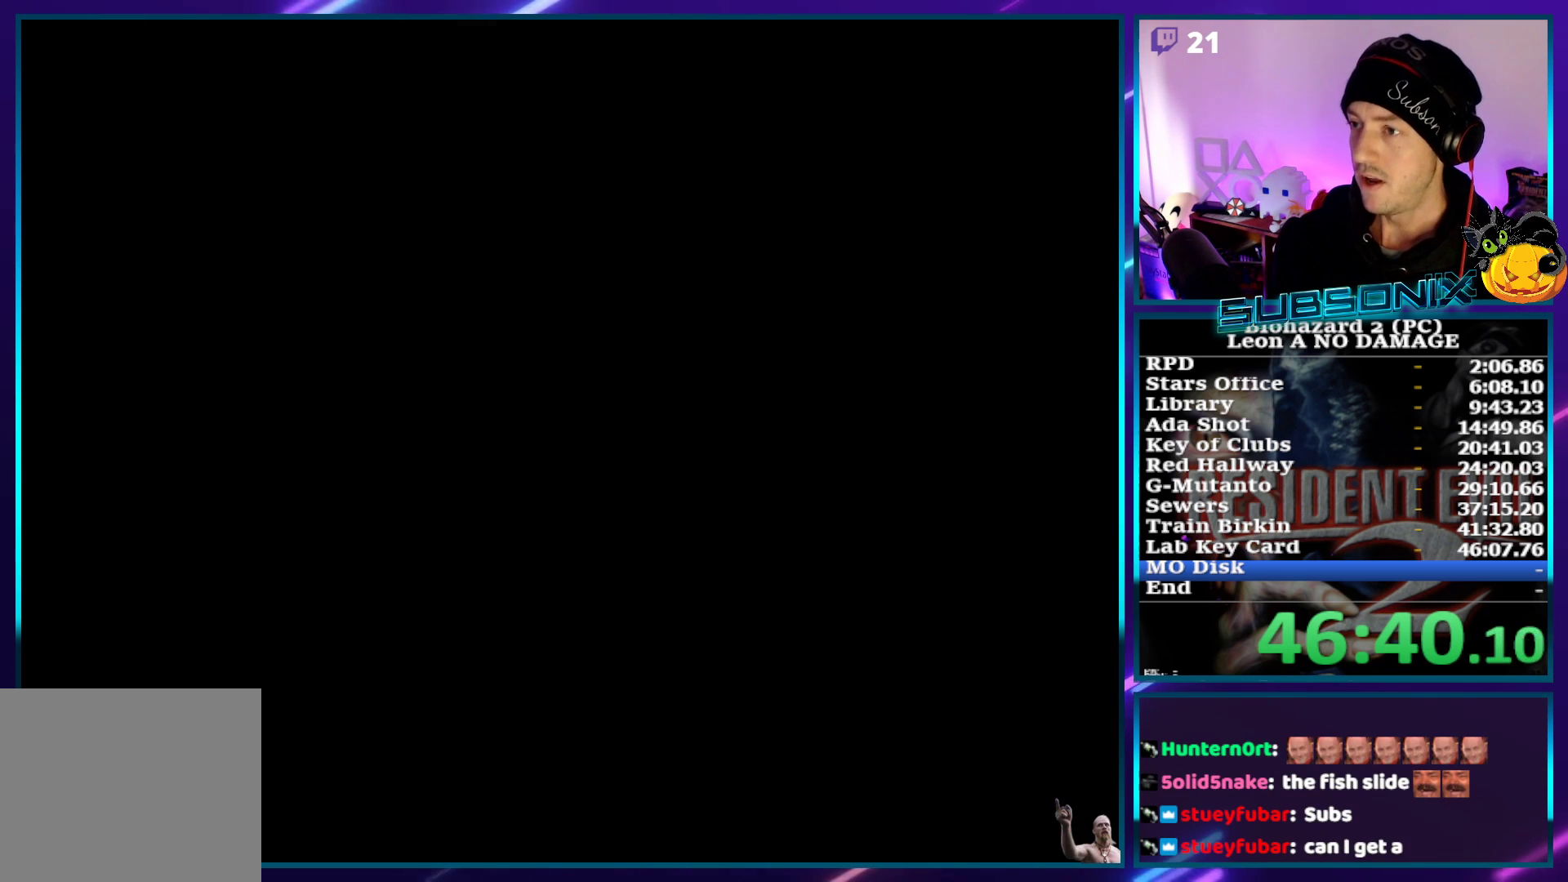
{"dt_ms": 500, "buttons": ["DPAD_LEFT"], "left_stick": "center", "right_stick": "center", "events": []}
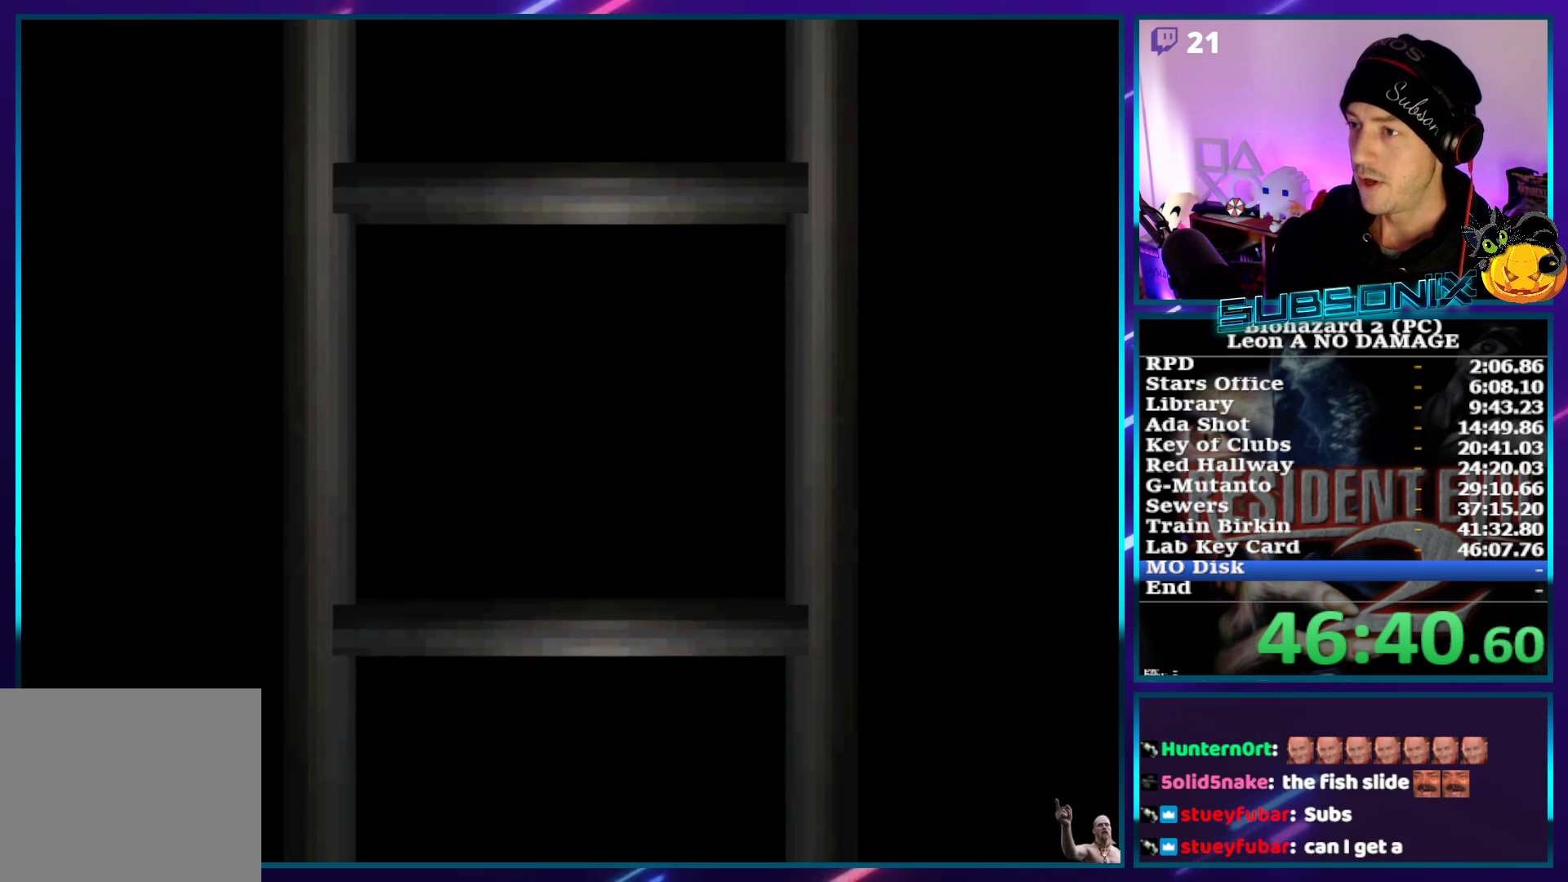
{"dt_ms": 500, "buttons": ["DPAD_LEFT"], "left_stick": "center", "right_stick": "center", "events": []}
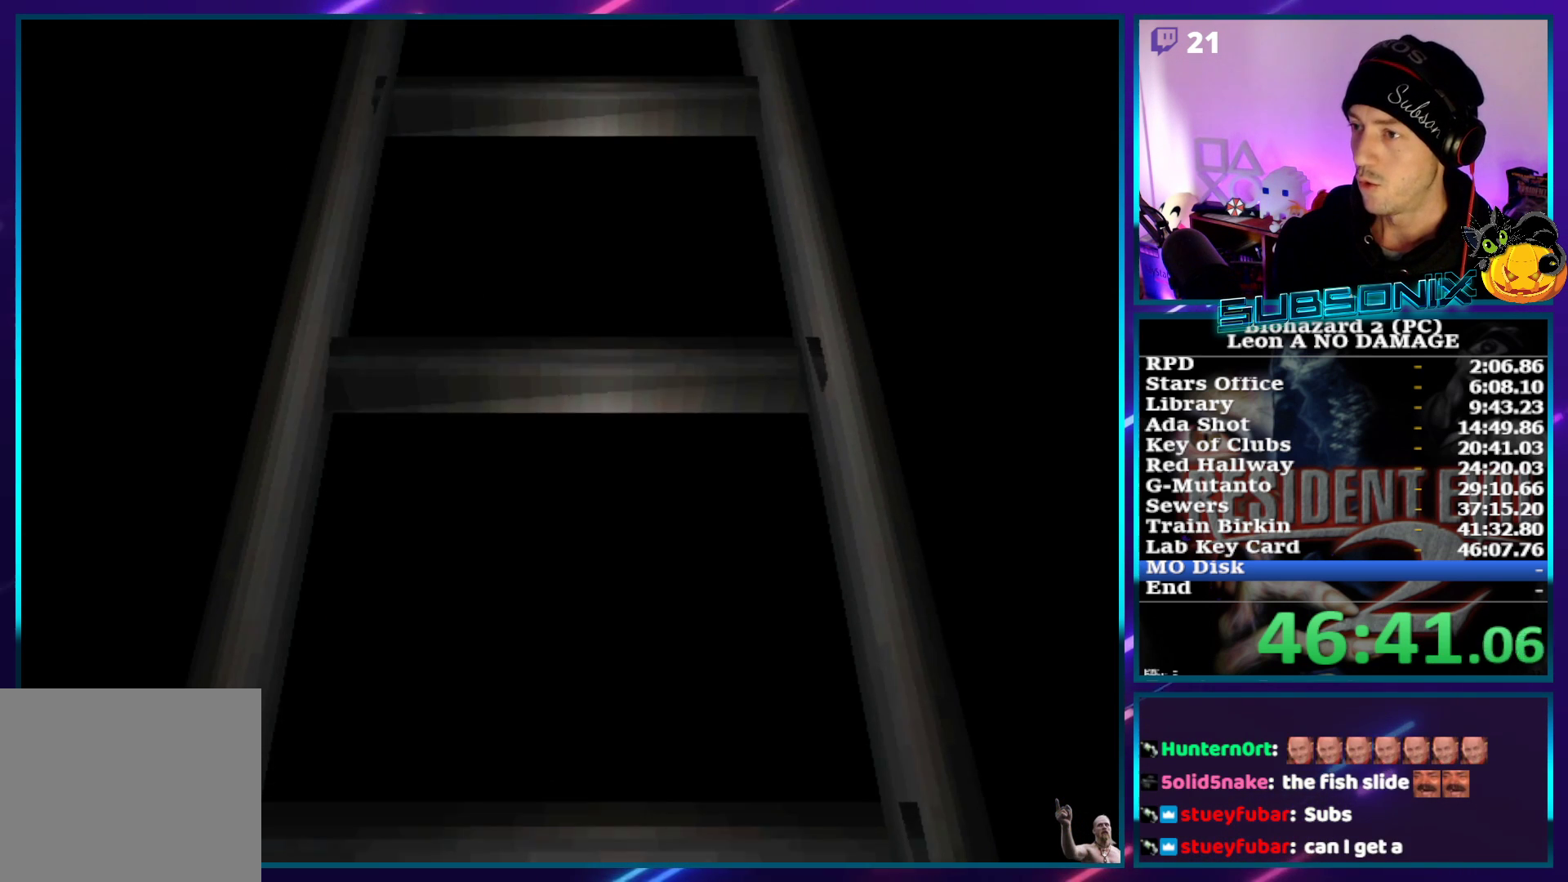
{"dt_ms": 500, "buttons": ["DPAD_LEFT"], "left_stick": "center", "right_stick": "center", "events": []}
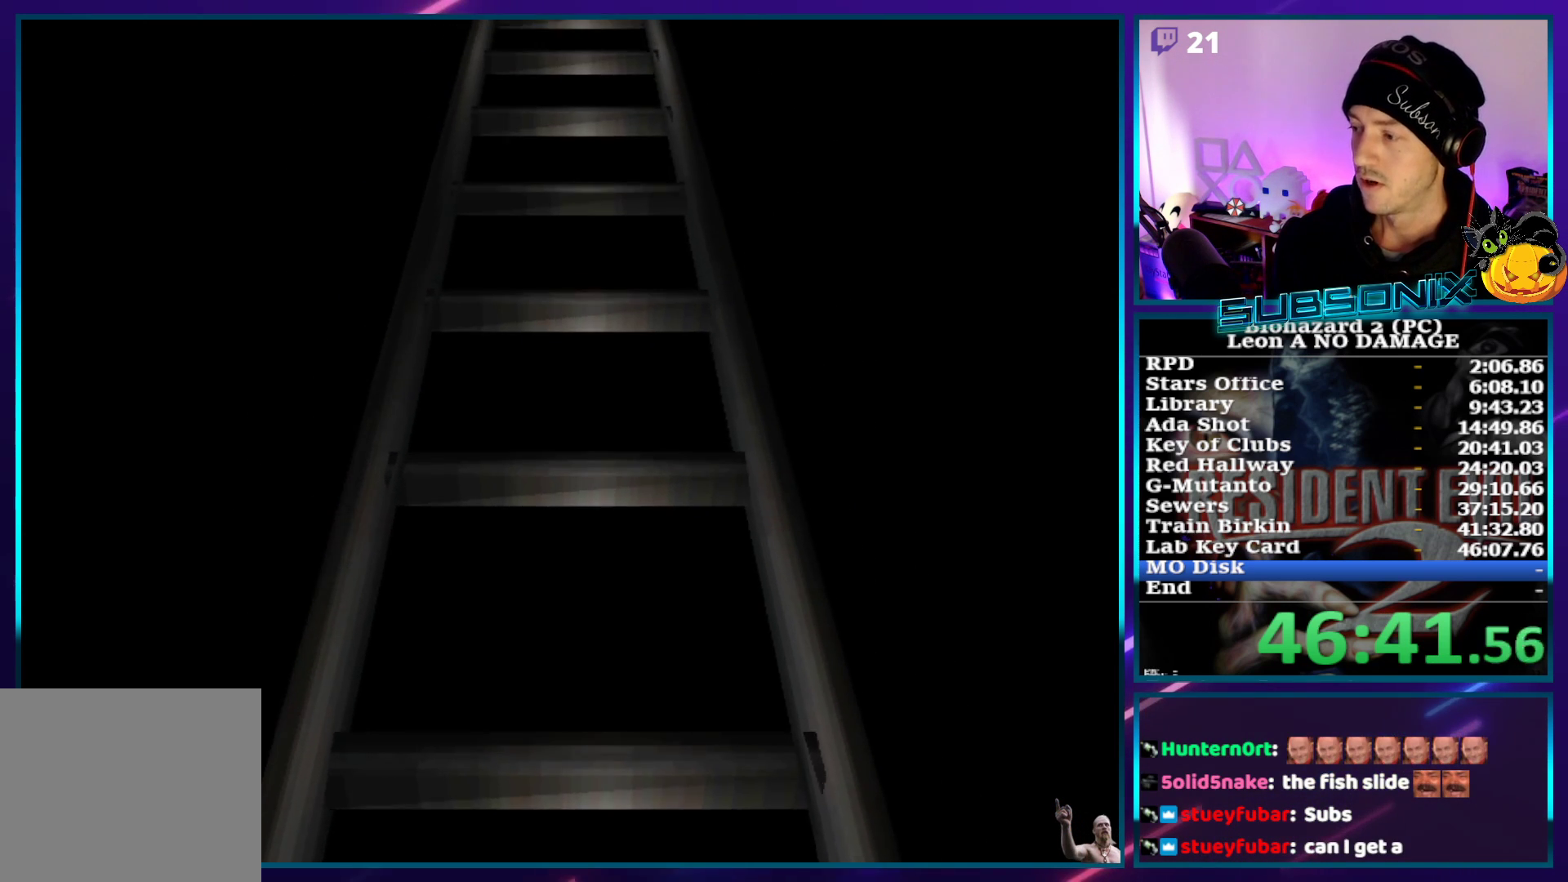
{"dt_ms": 500, "buttons": ["SQUARE", "DPAD_LEFT"], "left_stick": "center", "right_stick": "center", "events": [[400, "SQUARE", "down"]]}
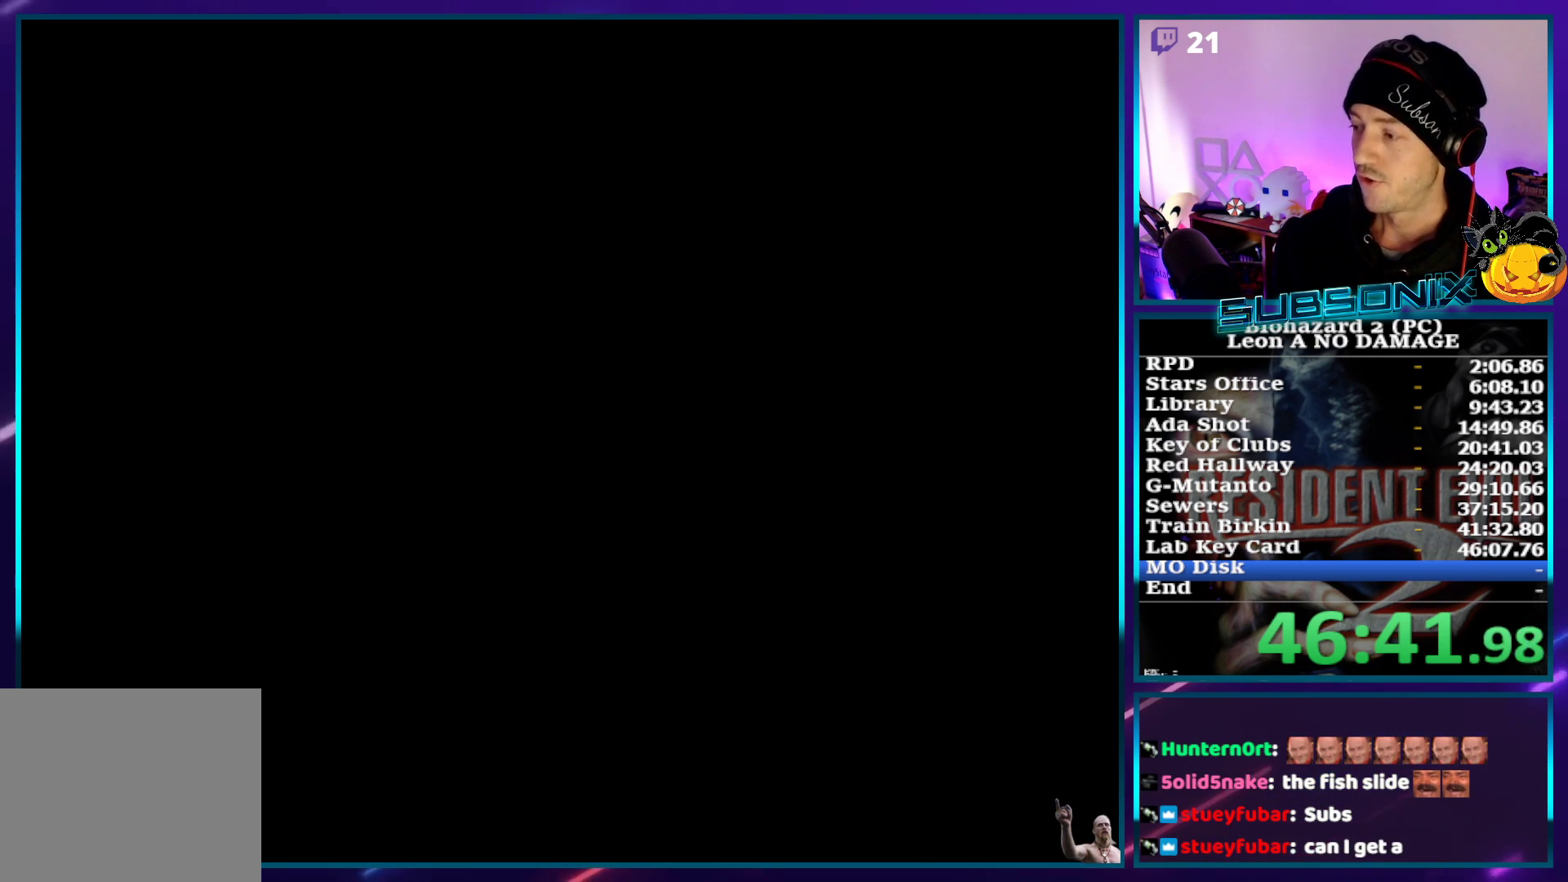
{"dt_ms": 500, "buttons": ["SQUARE", "DPAD_UP", "DPAD_LEFT"], "left_stick": "center", "right_stick": "center", "events": [[450, "DPAD_UP", "down"]]}
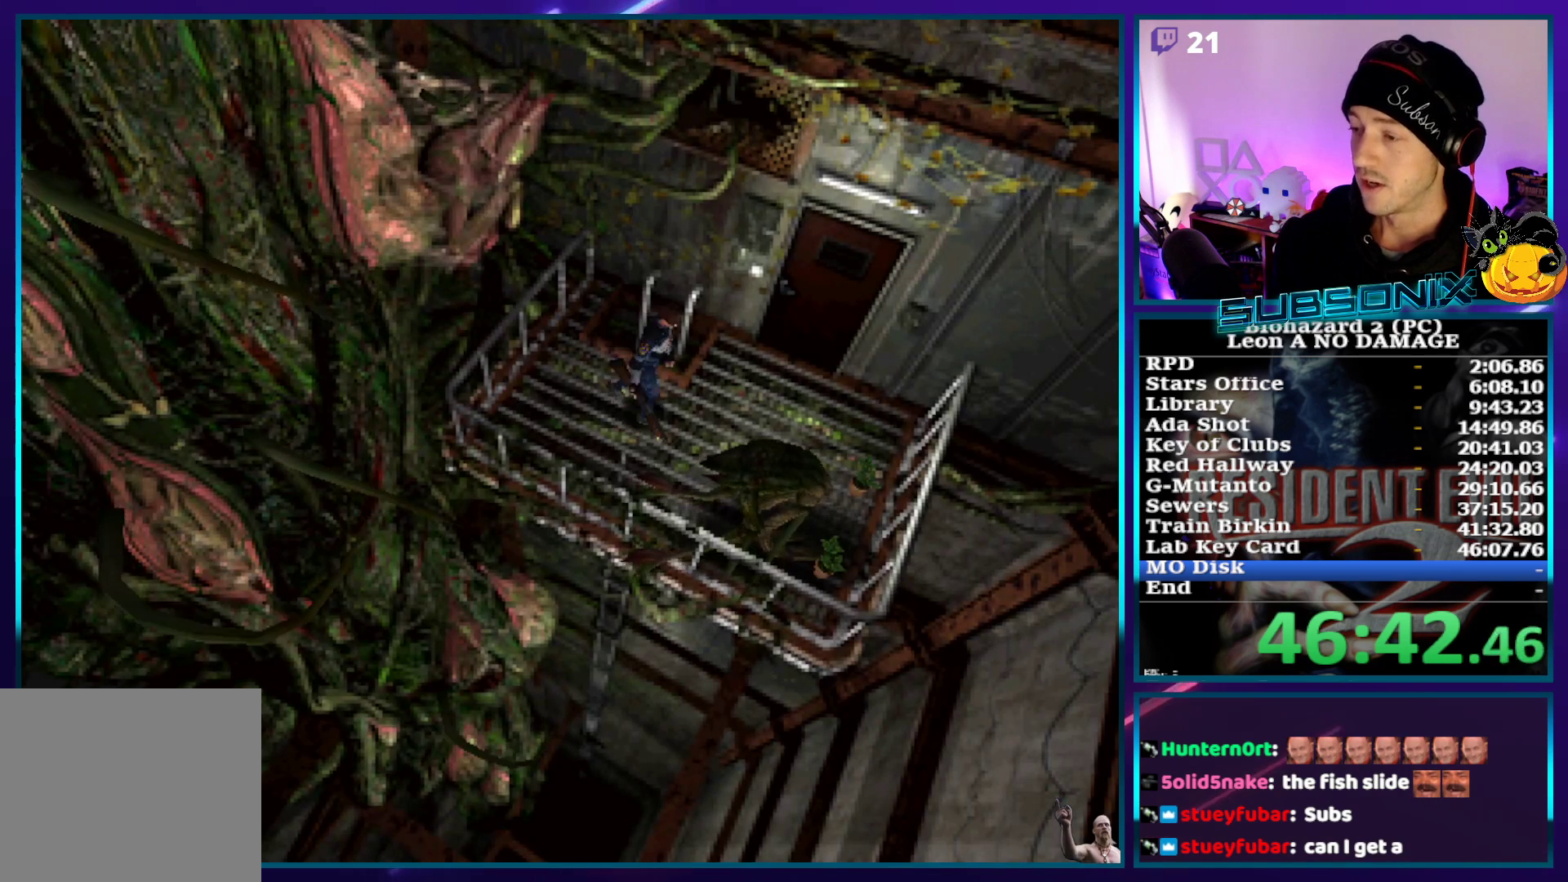
{"dt_ms": 500, "buttons": ["CROSS", "SQUARE", "DPAD_UP", "DPAD_LEFT"], "left_stick": "center", "right_stick": "center", "events": [[467, "CROSS", "down"]]}
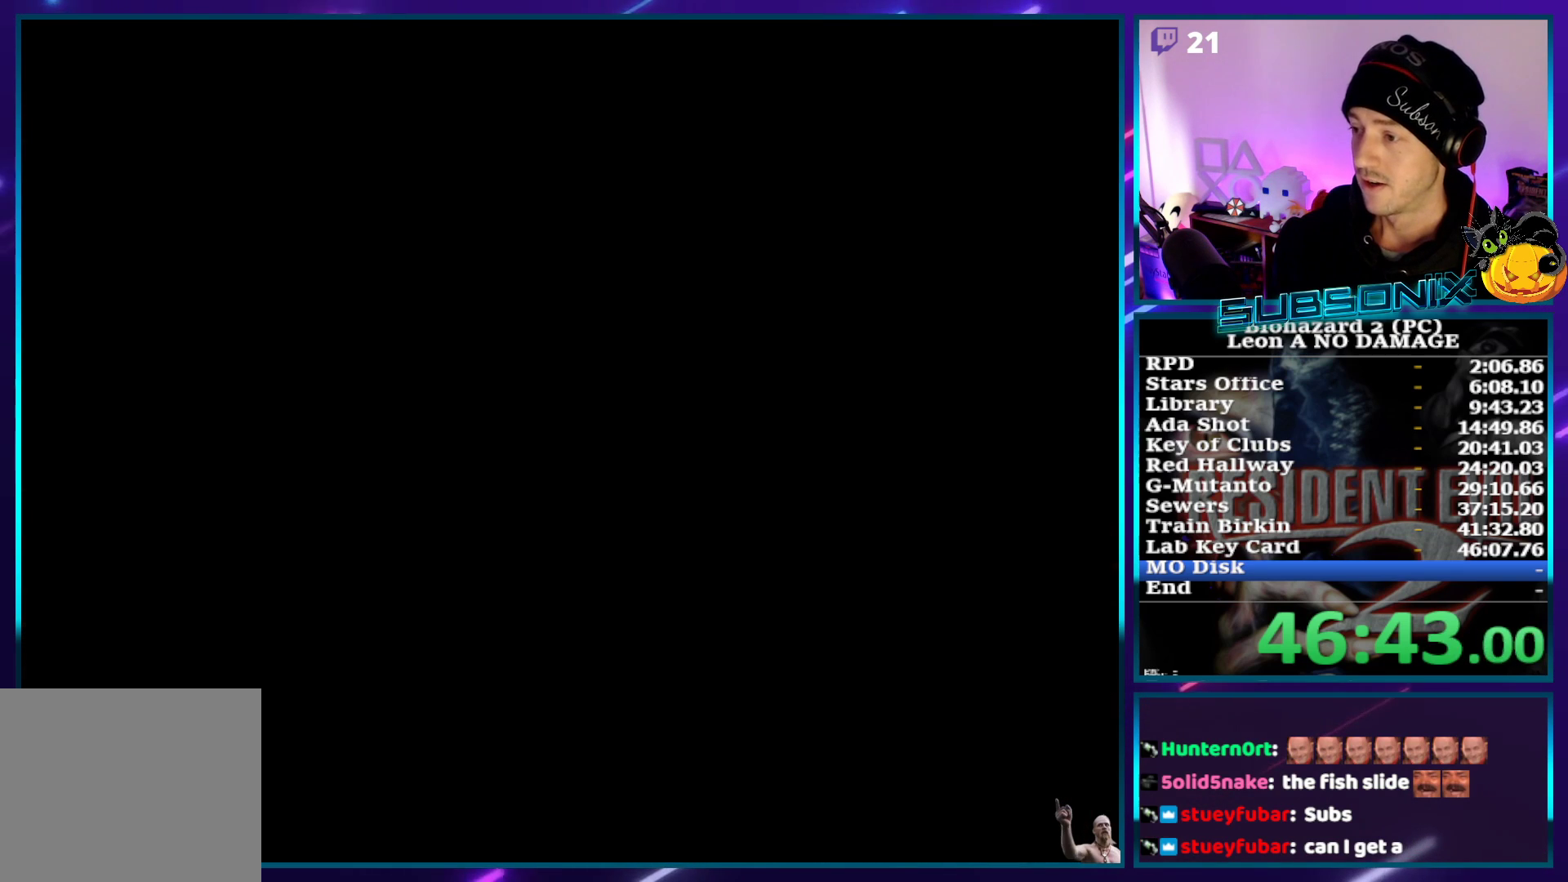
{"dt_ms": 500, "buttons": ["SQUARE", "DPAD_UP", "DPAD_LEFT"], "left_stick": "center", "right_stick": "center", "events": [[100, "CROSS", "up"], [183, "CROSS", "down"], [183, "DPAD_LEFT", "up"], [200, "DPAD_UP", "up"], [300, "CROSS", "up"], [333, "DPAD_UP", "down"], [383, "DPAD_LEFT", "down"]]}
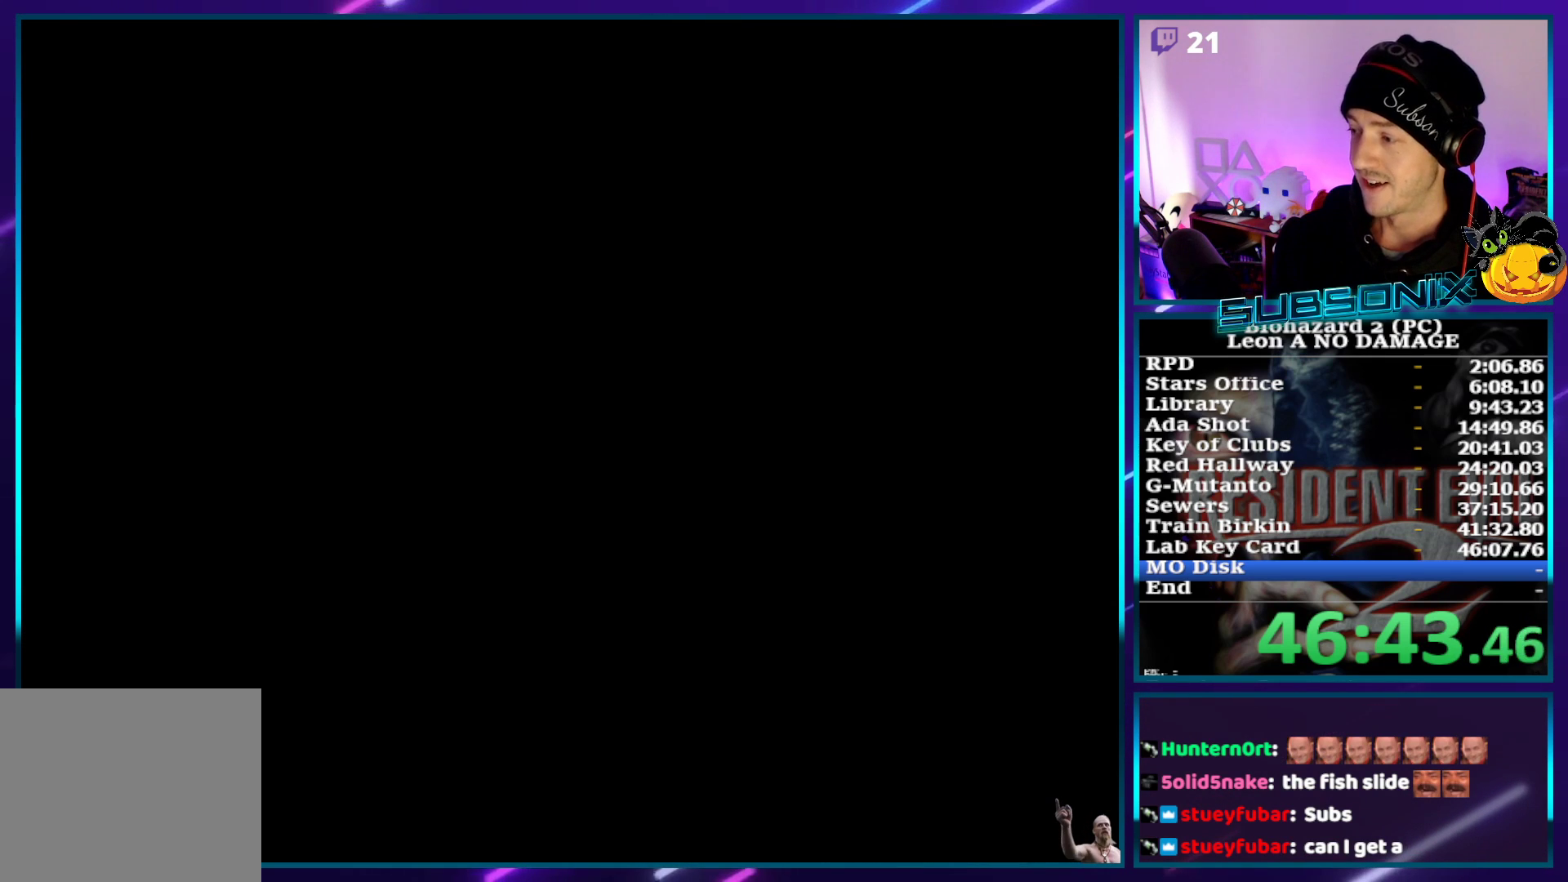
{"dt_ms": 500, "buttons": ["SQUARE", "DPAD_UP", "DPAD_LEFT"], "left_stick": "center", "right_stick": "center", "events": []}
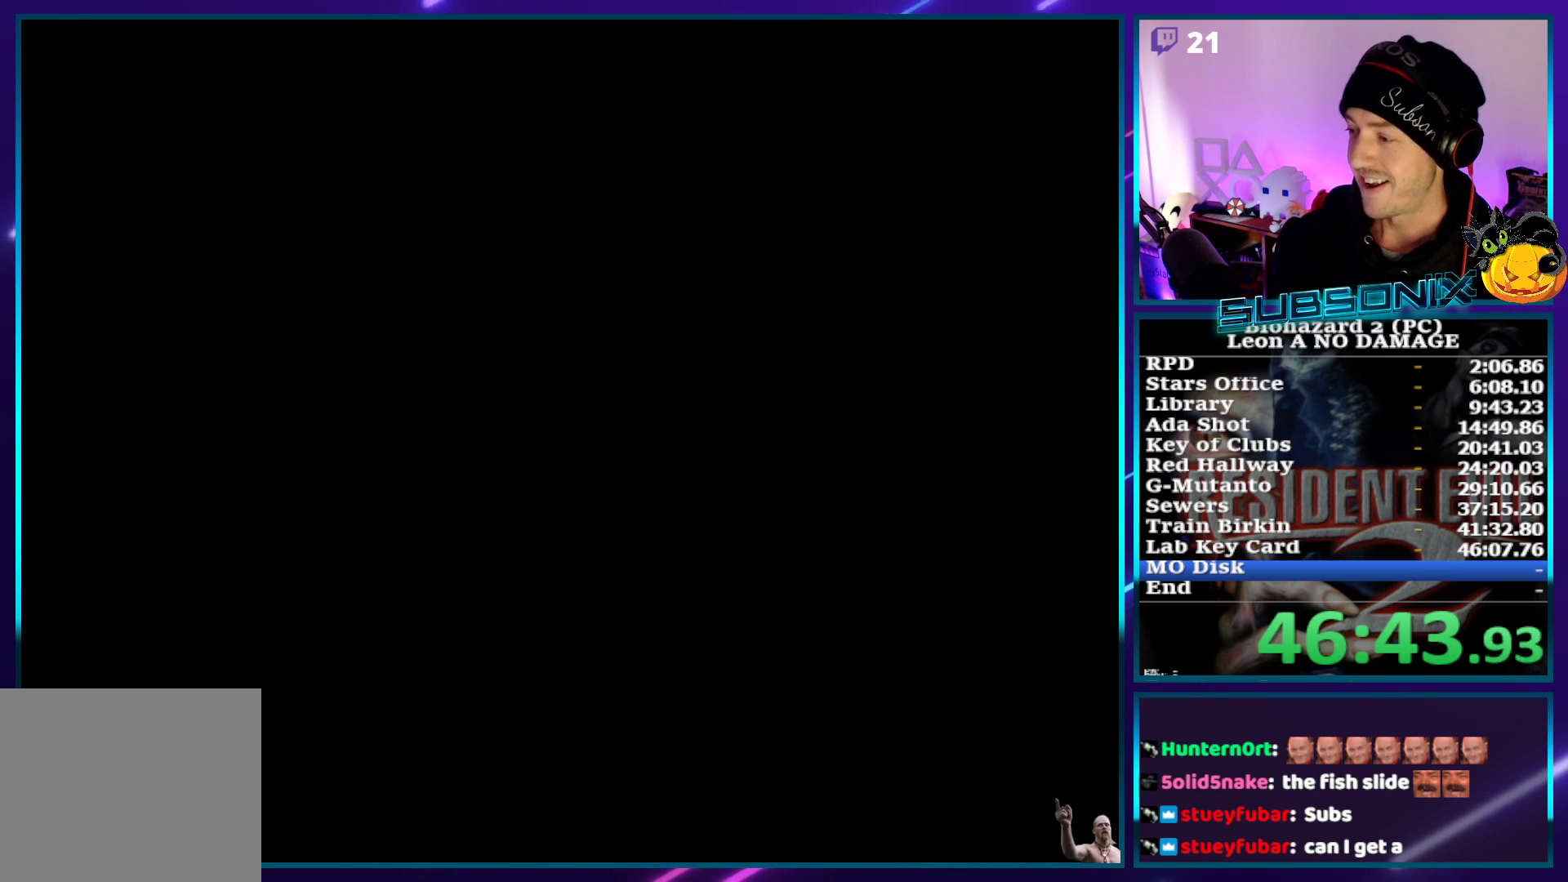
{"dt_ms": 500, "buttons": ["SQUARE", "DPAD_UP"], "left_stick": "center", "right_stick": "center", "events": [[450, "DPAD_LEFT", "up"]]}
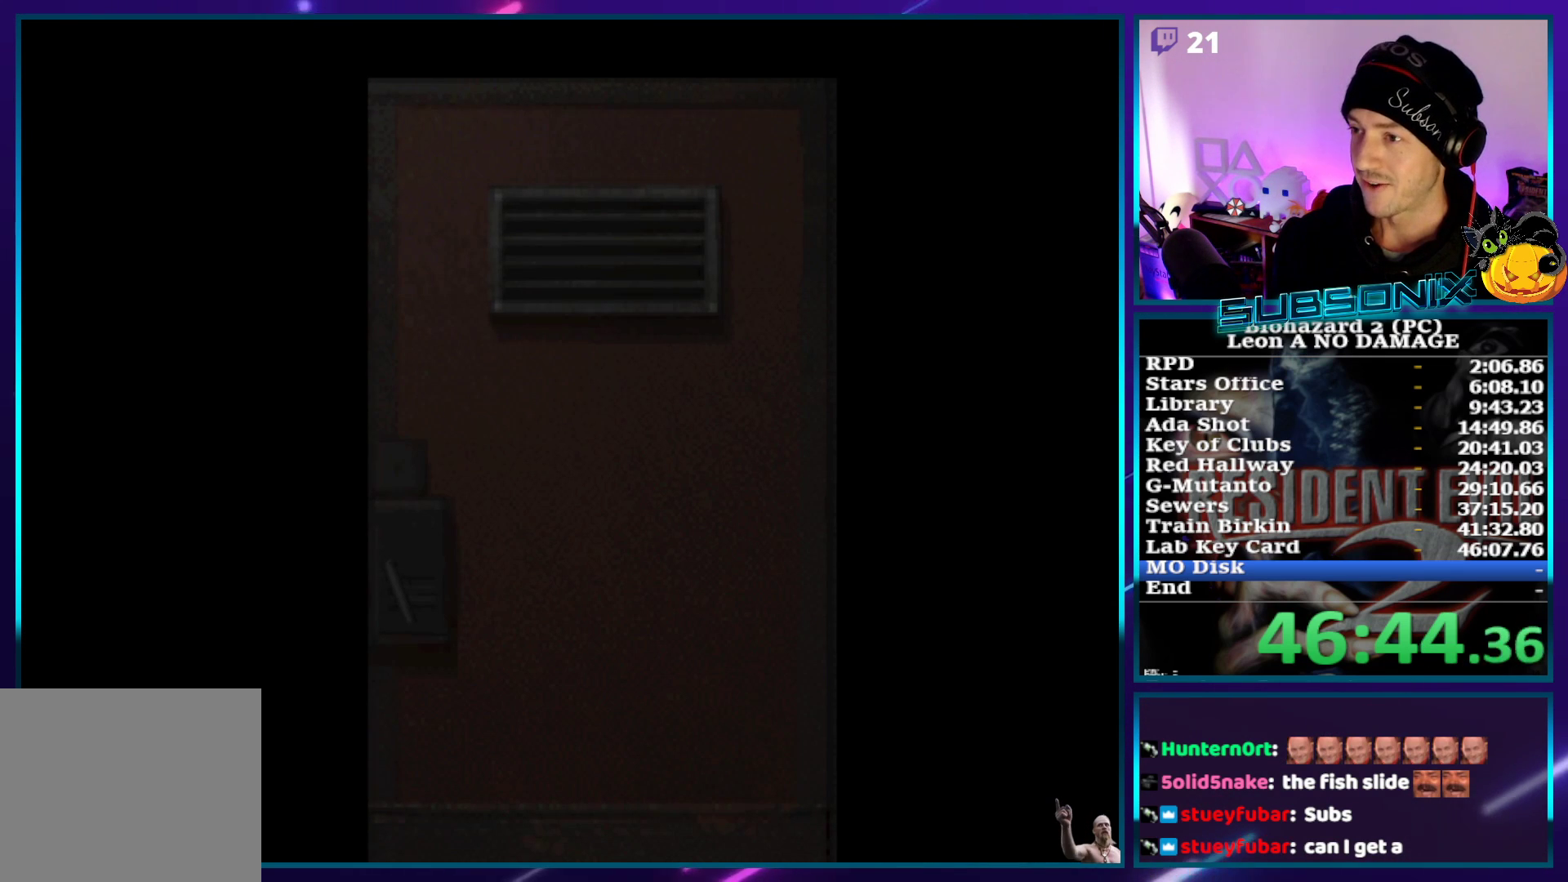
{"dt_ms": 500, "buttons": ["SQUARE", "DPAD_UP", "DPAD_RIGHT"], "left_stick": "center", "right_stick": "center", "events": [[83, "DPAD_RIGHT", "down"]]}
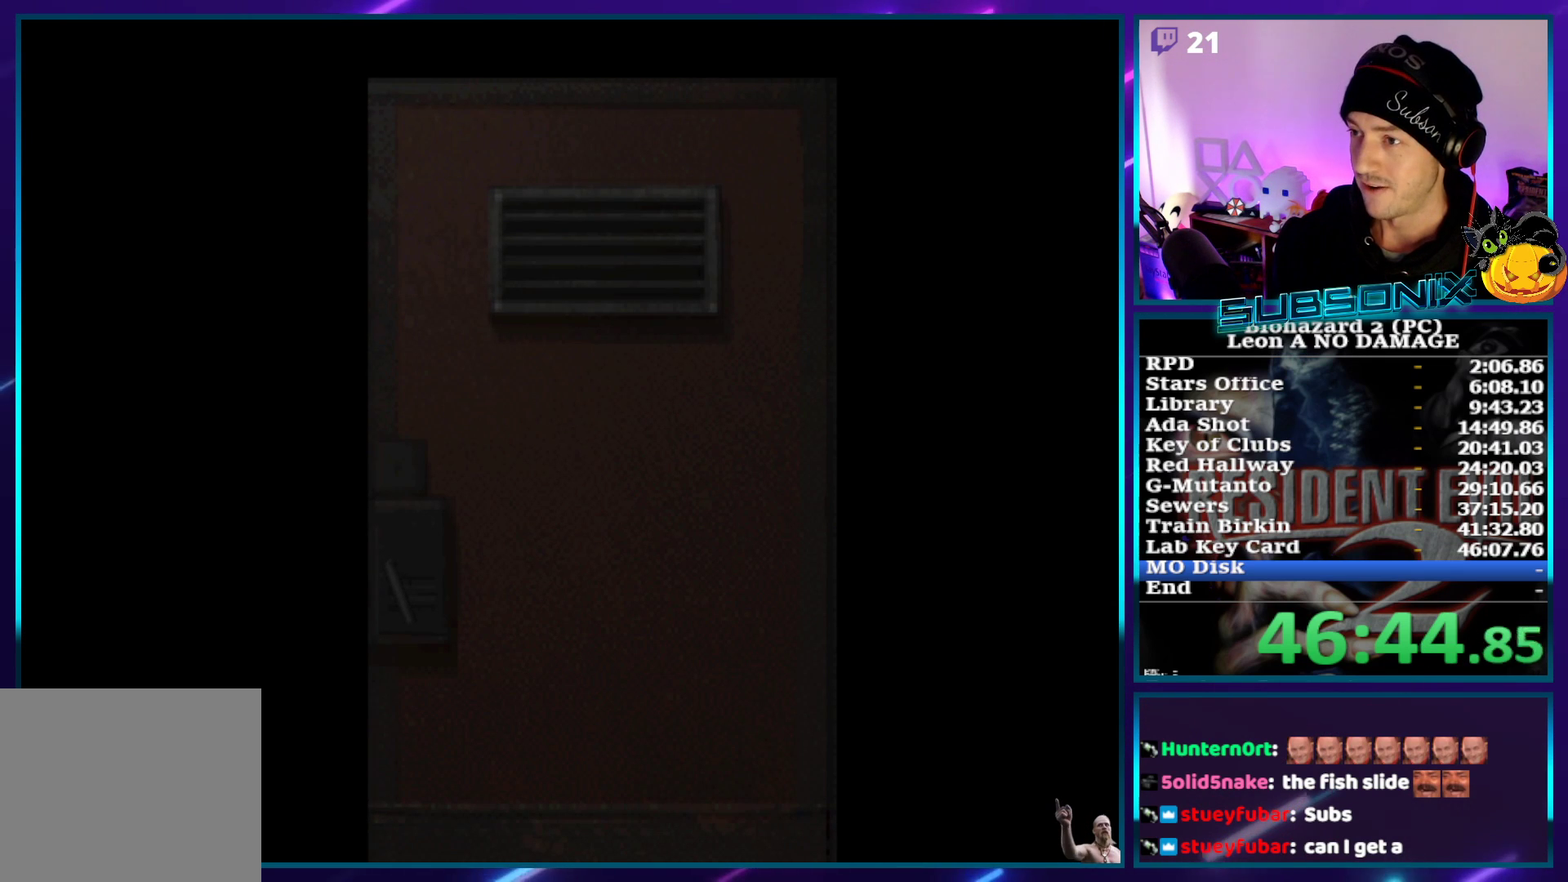
{"dt_ms": 500, "buttons": ["SQUARE", "DPAD_UP", "DPAD_RIGHT"], "left_stick": "center", "right_stick": "center", "events": []}
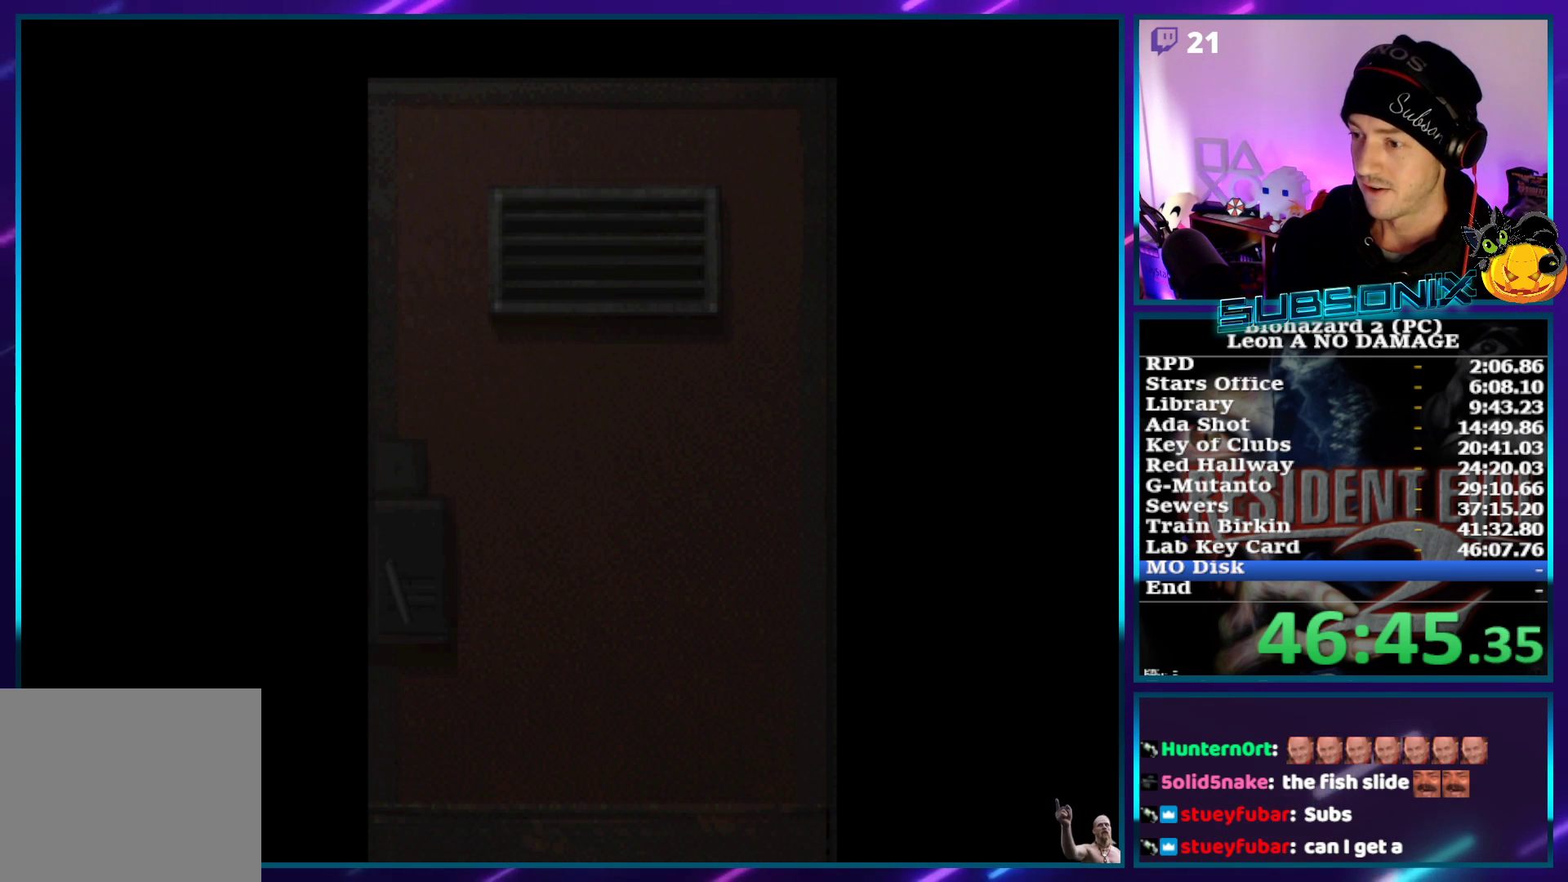
{"dt_ms": 500, "buttons": ["SQUARE", "DPAD_UP", "DPAD_RIGHT"], "left_stick": "center", "right_stick": "center", "events": [[300, "CROSS", "down"], [433, "CROSS", "up"]]}
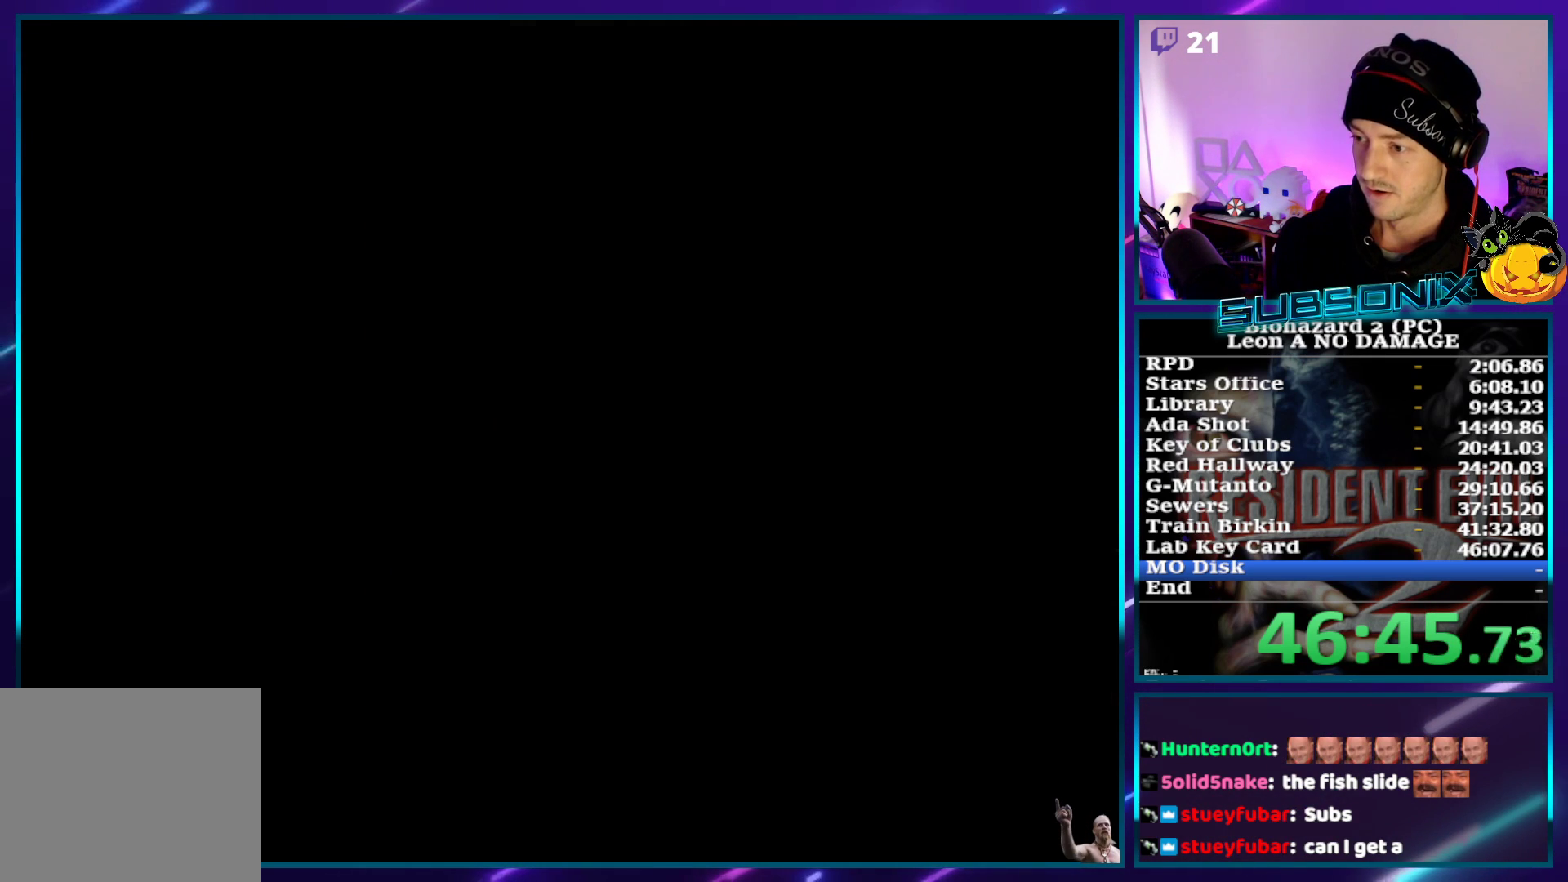
{"dt_ms": 500, "buttons": ["SQUARE", "DPAD_UP"], "left_stick": "center", "right_stick": "center", "events": [[317, "DPAD_RIGHT", "up"]]}
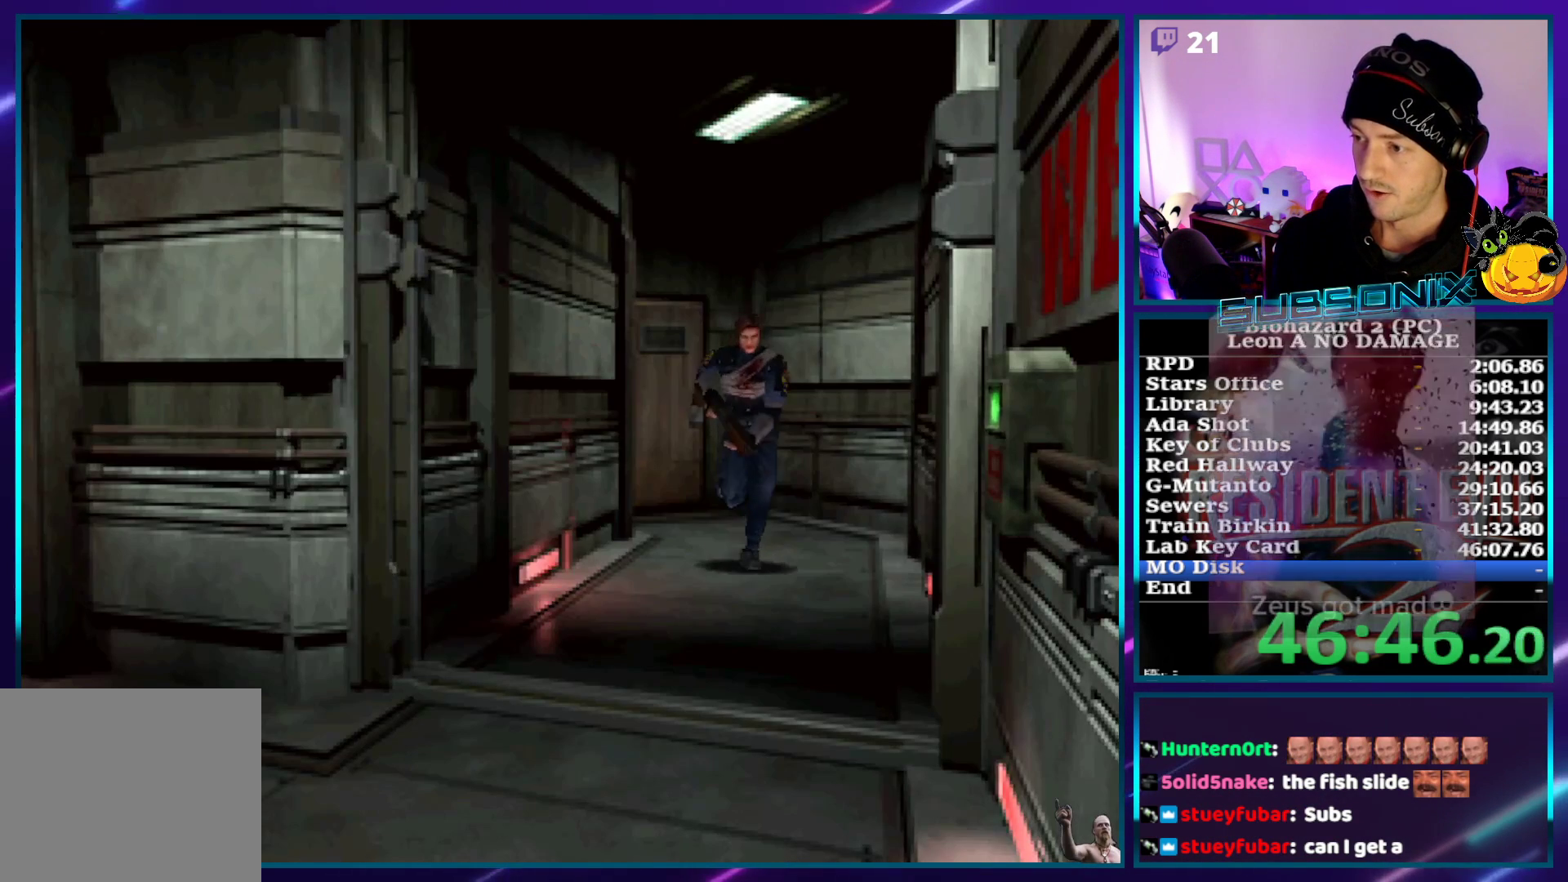
{"dt_ms": 500, "buttons": ["SQUARE", "DPAD_UP"], "left_stick": "center", "right_stick": "center", "events": [[217, "DPAD_RIGHT", "down"], [300, "DPAD_RIGHT", "up"]]}
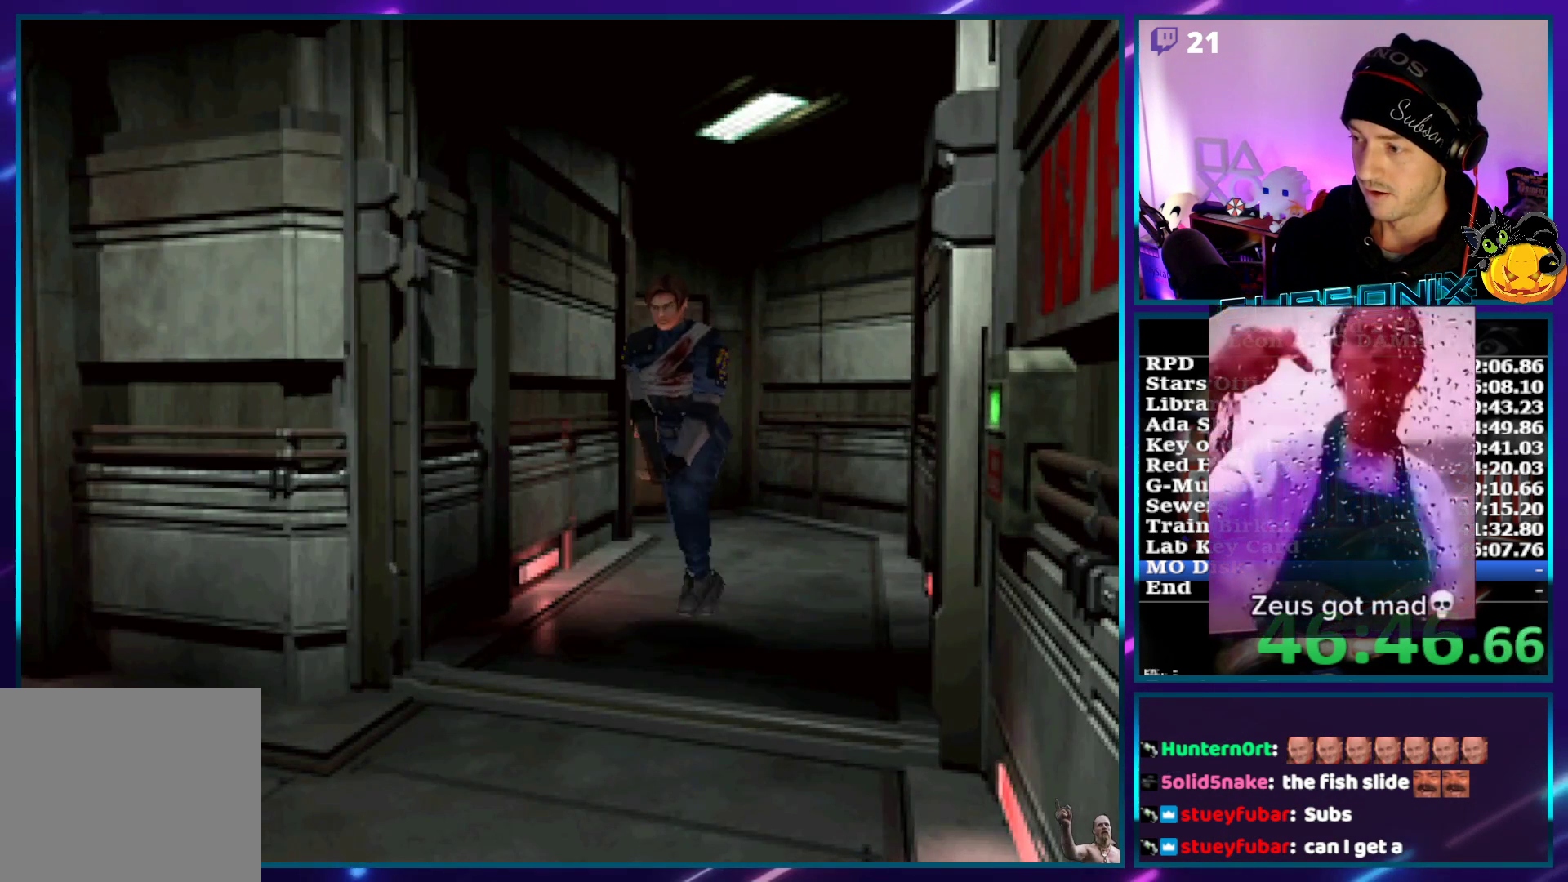
{"dt_ms": 1000, "buttons": ["SQUARE", "DPAD_UP"], "left_stick": "center", "right_stick": "center"}
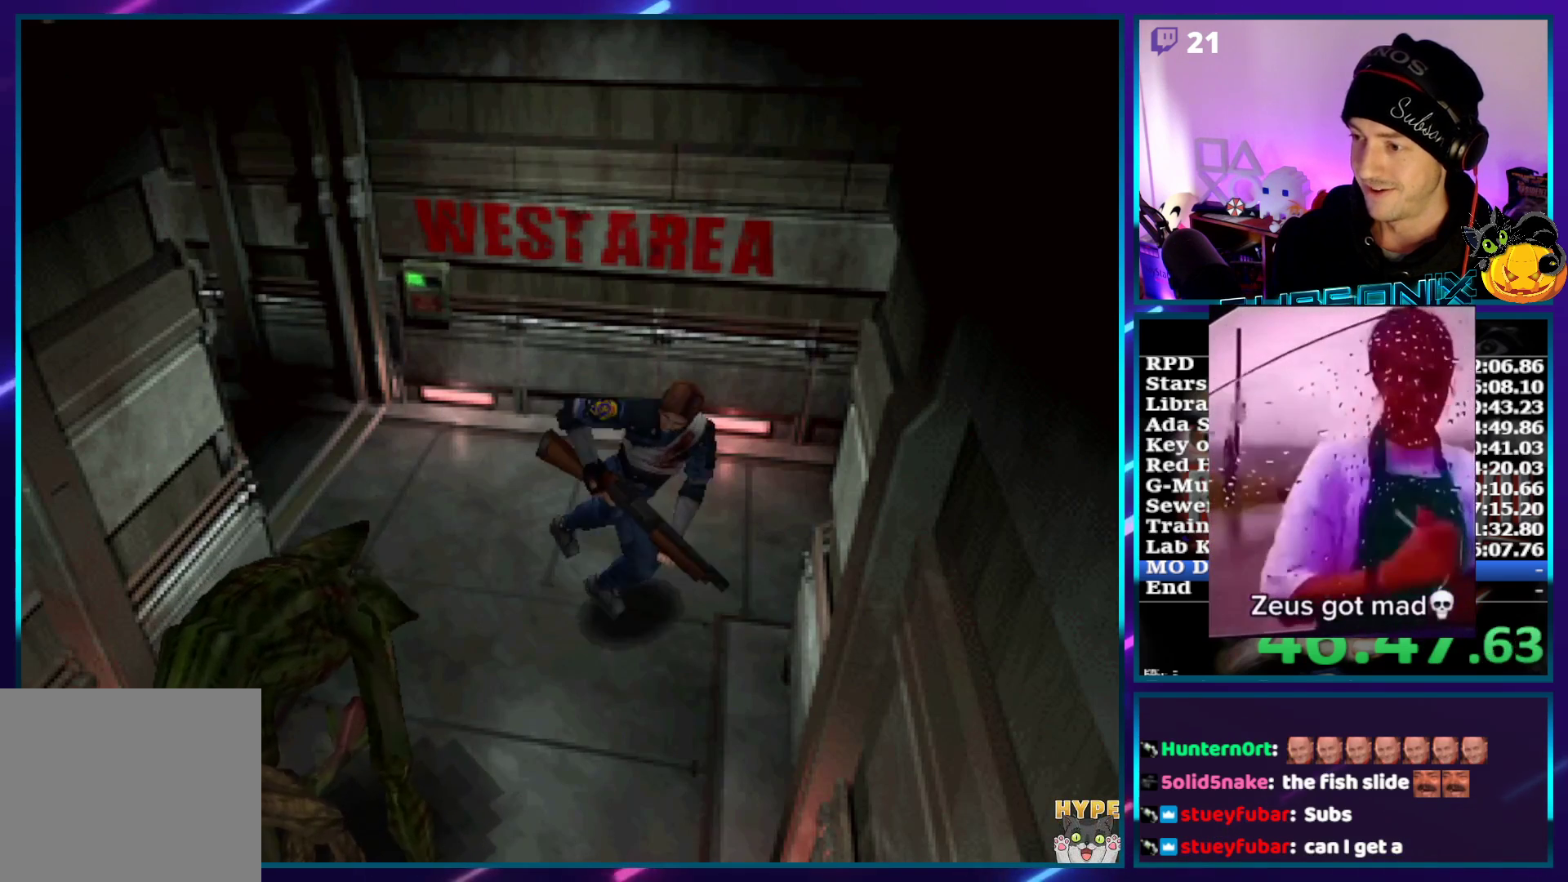
{"dt_ms": 500, "buttons": ["SQUARE", "DPAD_UP"], "left_stick": "center", "right_stick": "center", "events": [[33, "DPAD_RIGHT", "down"], [367, "DPAD_RIGHT", "up"]]}
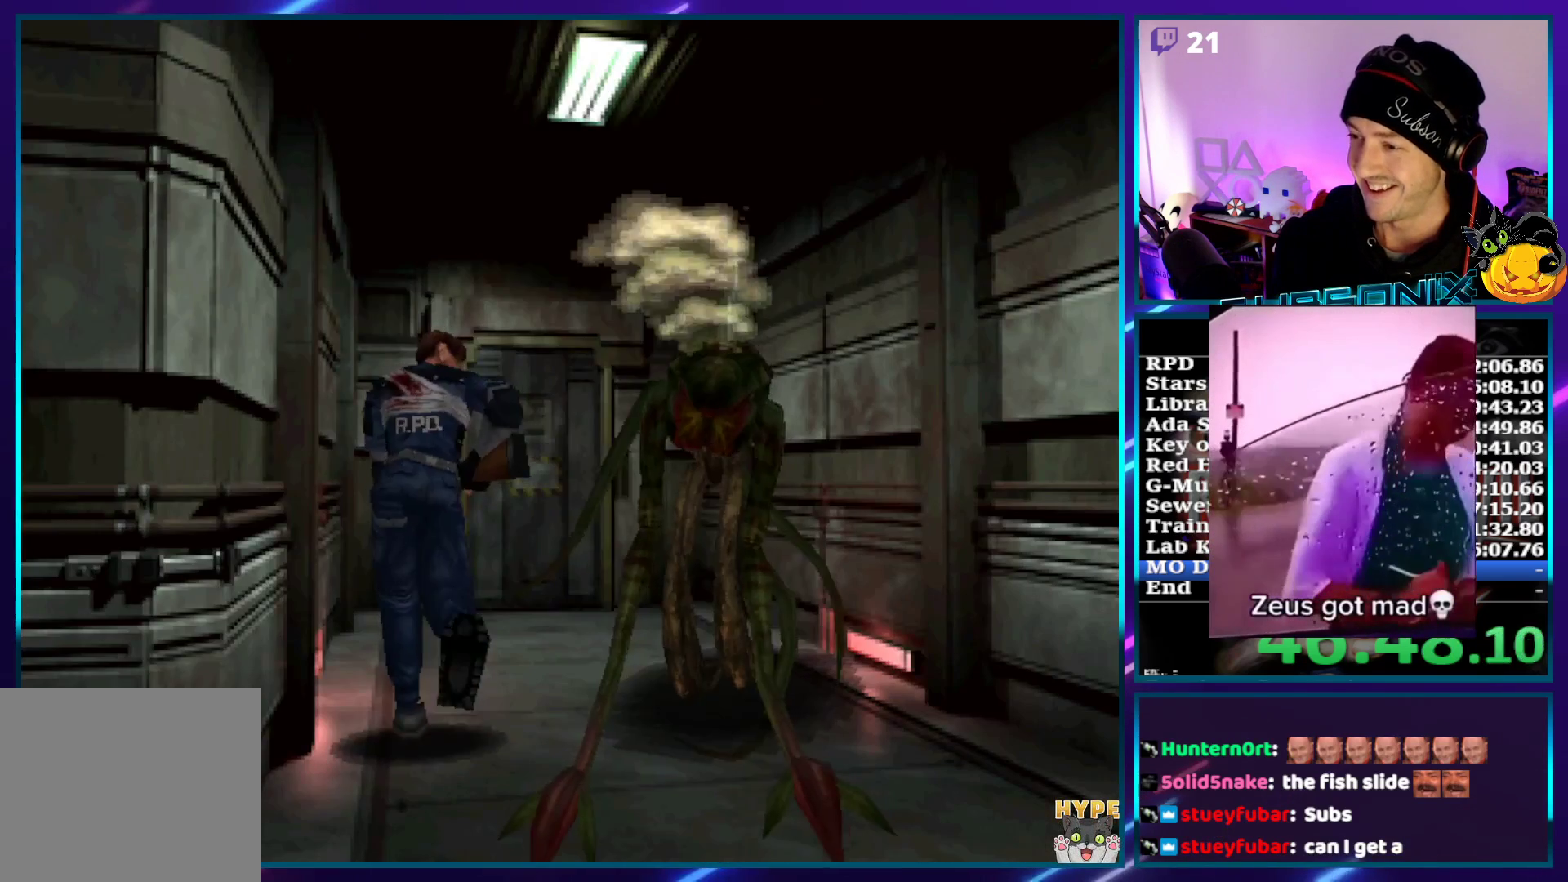
{"dt_ms": 500, "buttons": ["CROSS", "SQUARE", "DPAD_UP"], "left_stick": "center", "right_stick": "center", "events": [[333, "DPAD_RIGHT", "down"], [400, "CROSS", "down"], [400, "DPAD_RIGHT", "up"]]}
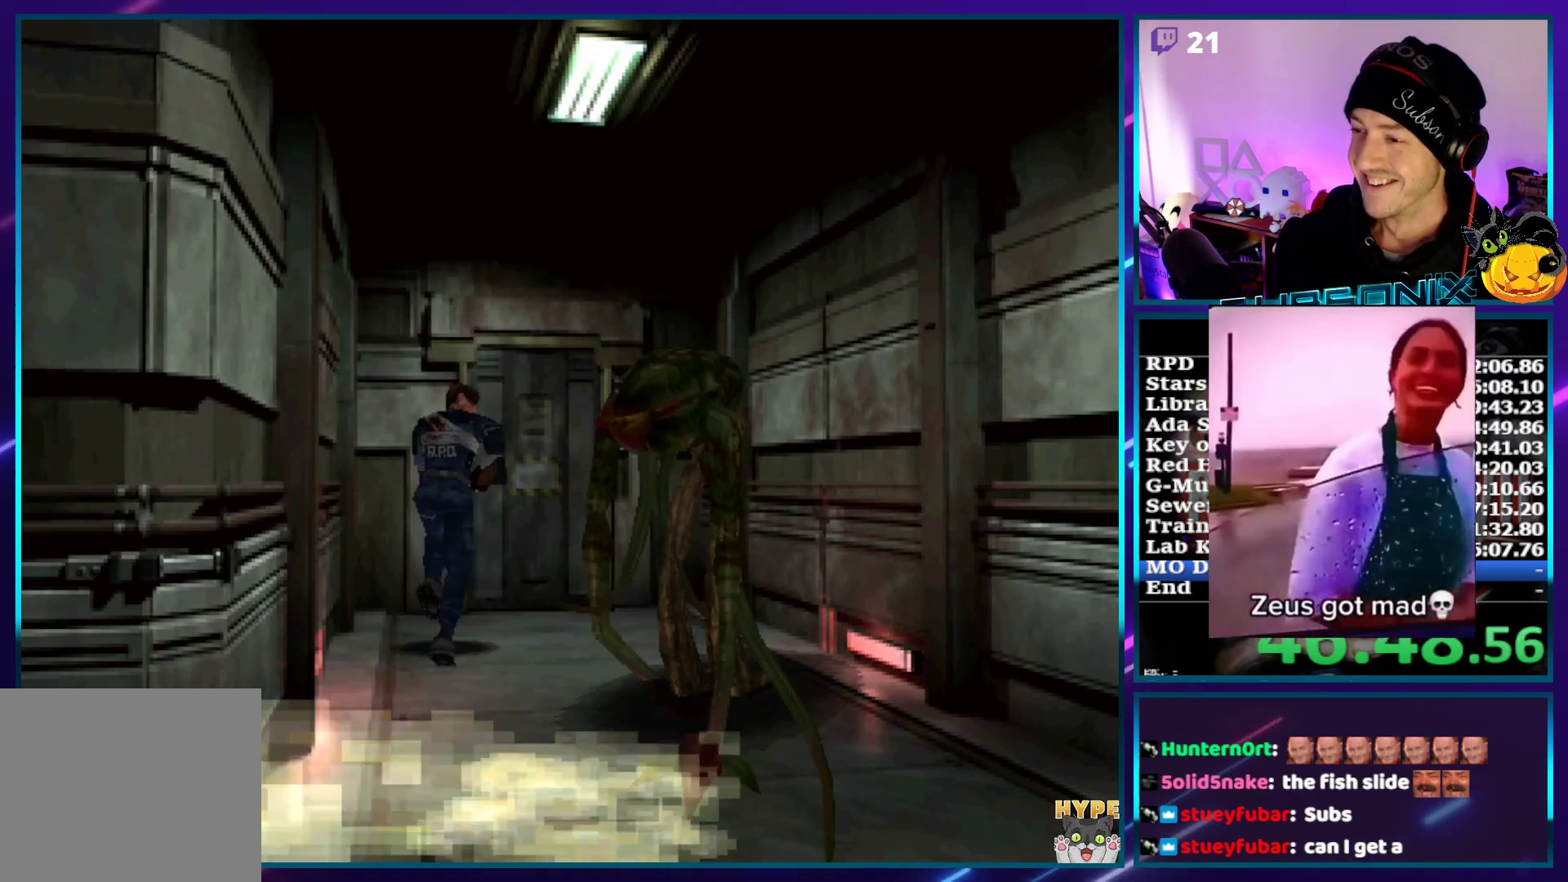
{"dt_ms": 500, "buttons": ["CROSS", "SQUARE", "DPAD_UP"], "left_stick": "center", "right_stick": "center", "events": [[33, "CROSS", "up"], [83, "CROSS", "down"], [183, "CROSS", "up"], [250, "CROSS", "down"], [350, "CROSS", "up"], [417, "CROSS", "down"]]}
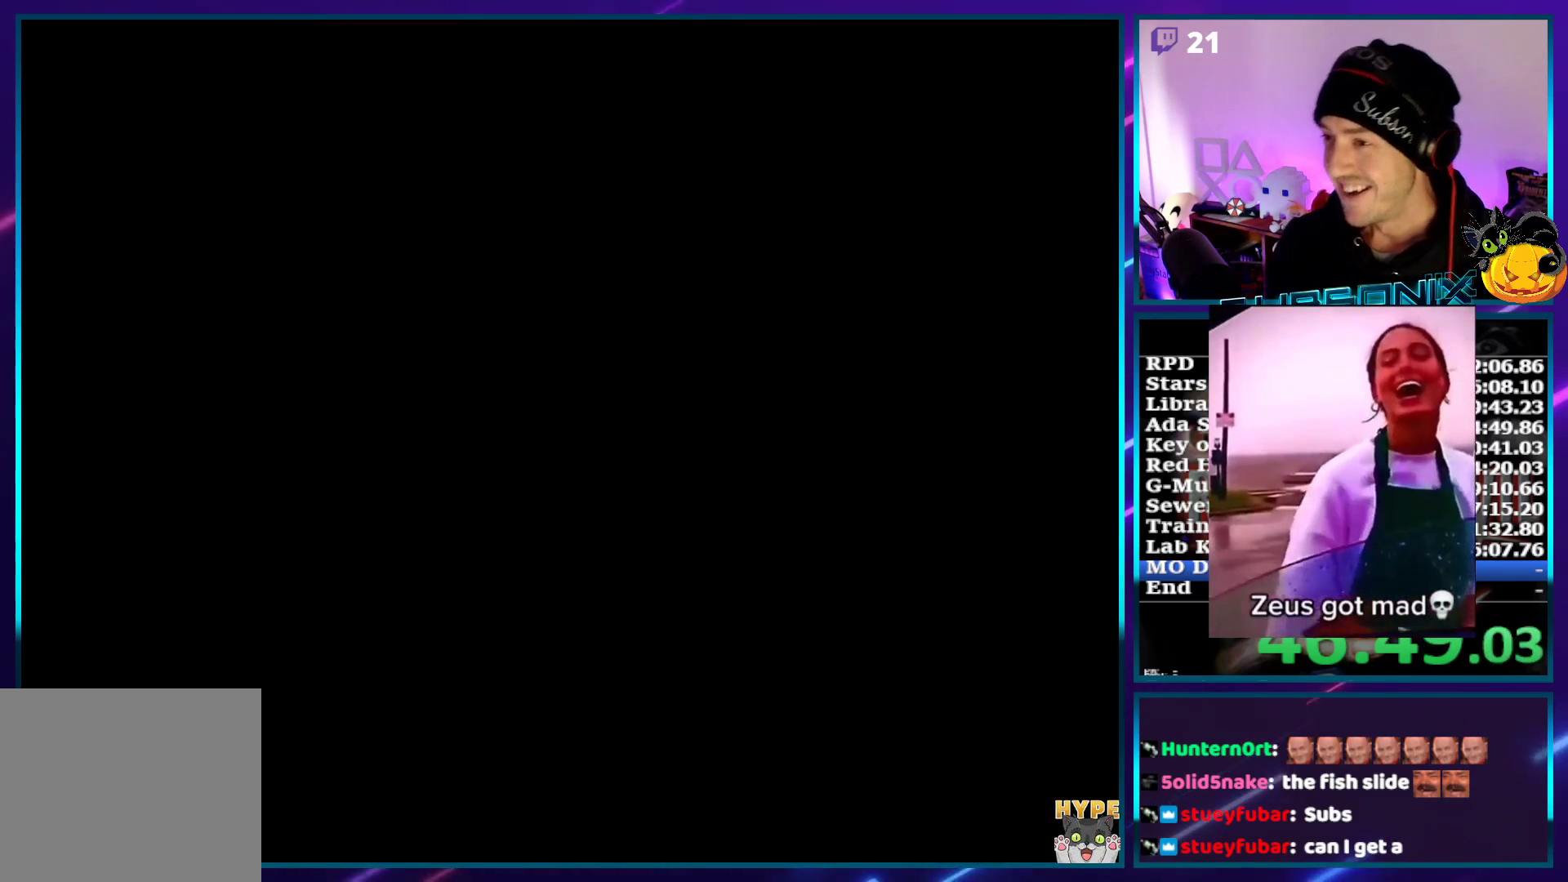
{"dt_ms": 500, "buttons": ["SQUARE", "DPAD_UP"], "left_stick": "center", "right_stick": "center", "events": [[17, "CROSS", "up"], [183, "DPAD_UP", "up"], [300, "DPAD_UP", "down"]]}
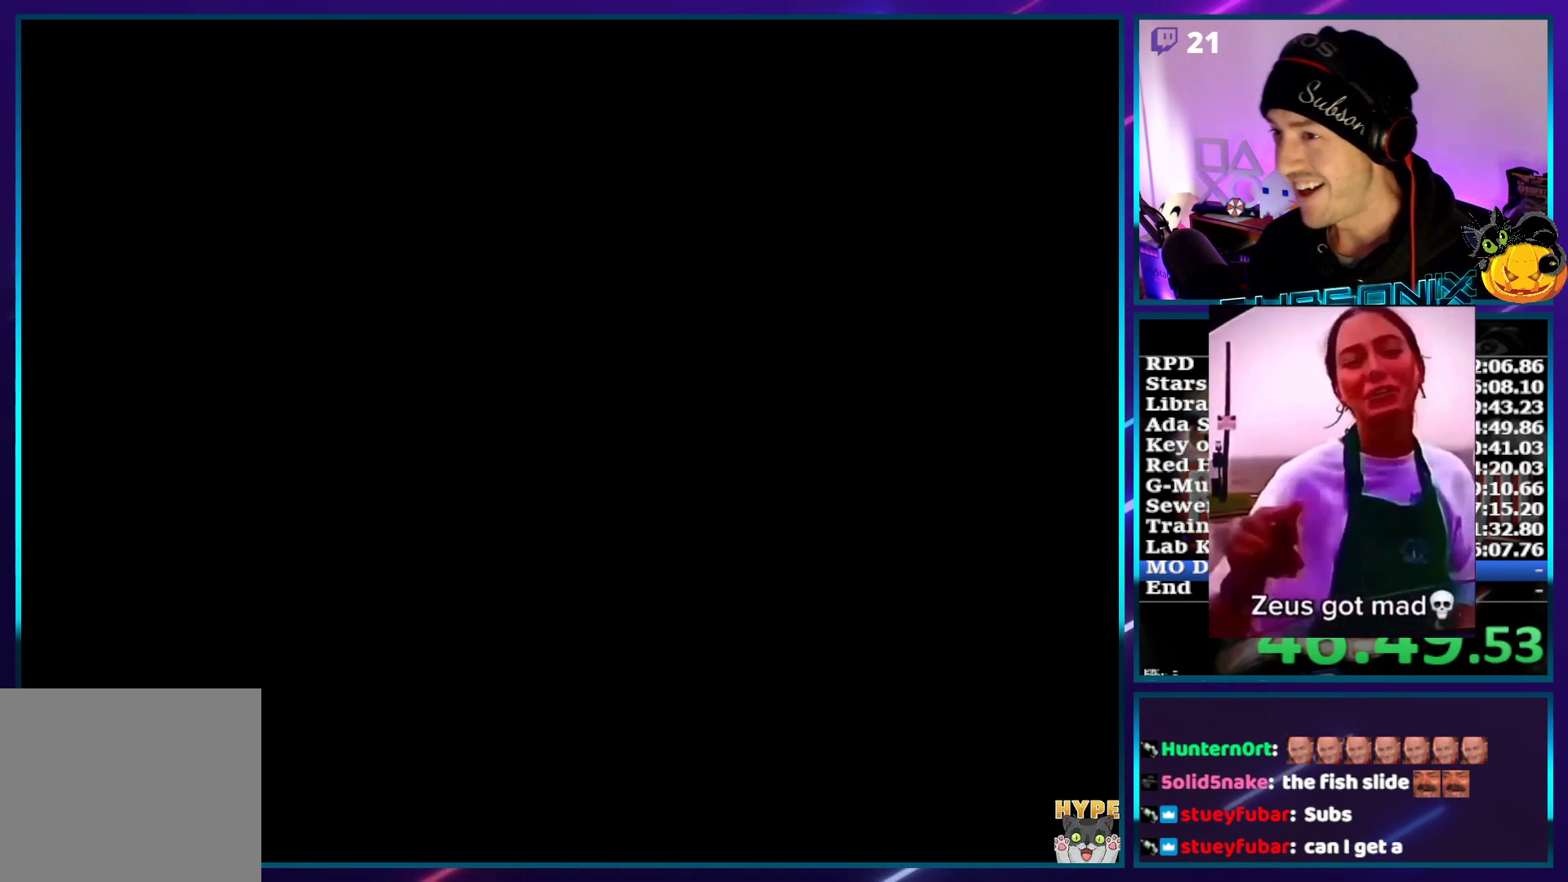
{"dt_ms": 500, "buttons": ["SQUARE", "DPAD_UP"], "left_stick": "center", "right_stick": "center", "events": []}
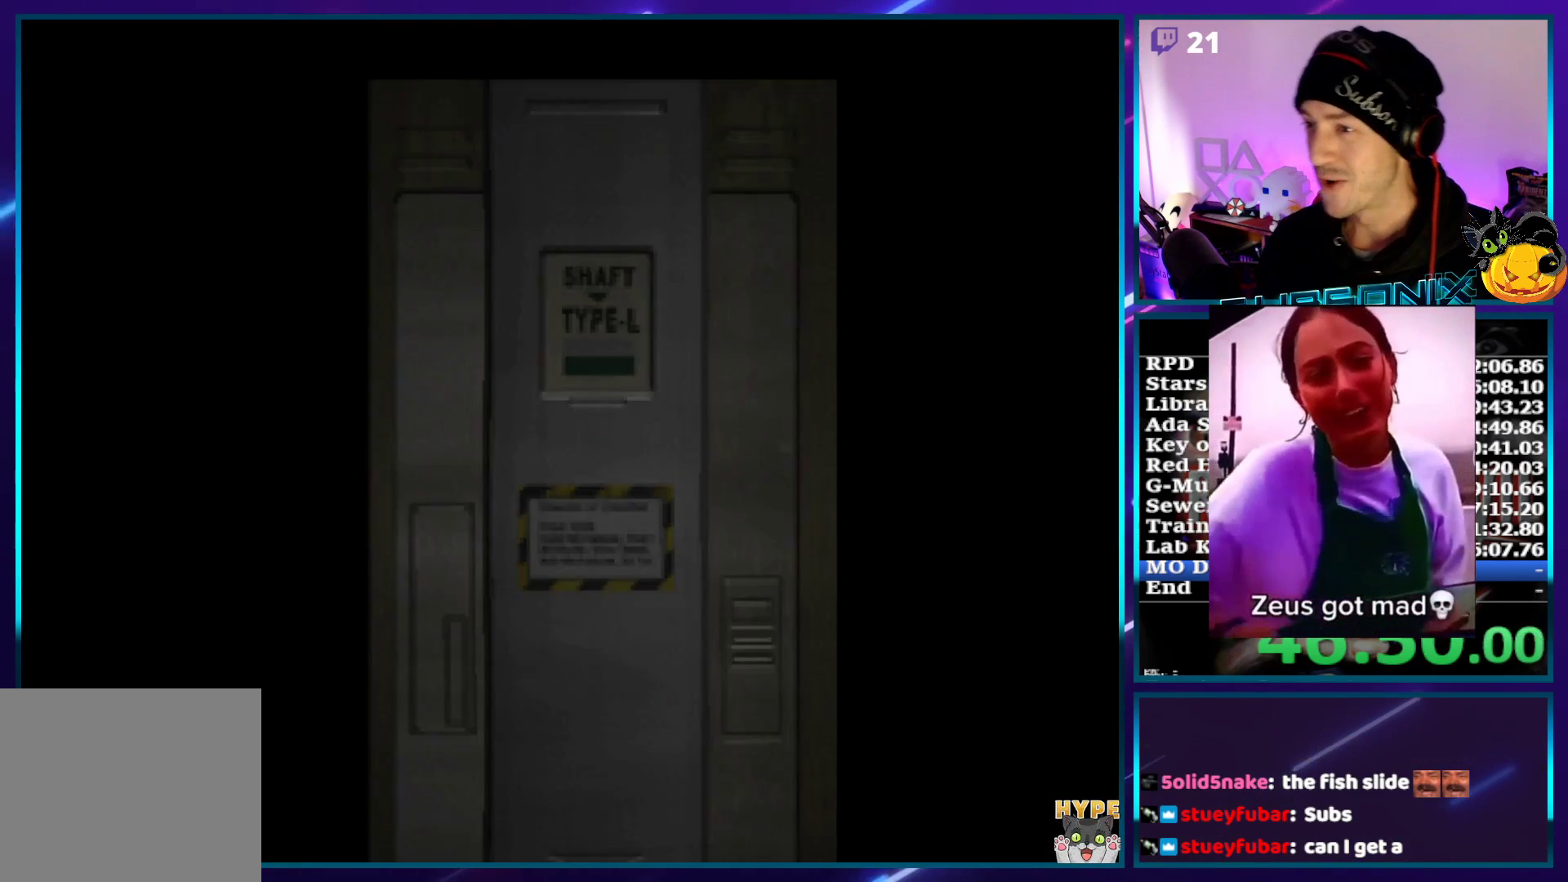
{"dt_ms": 500, "buttons": ["SQUARE", "DPAD_UP"], "left_stick": "center", "right_stick": "center", "events": []}
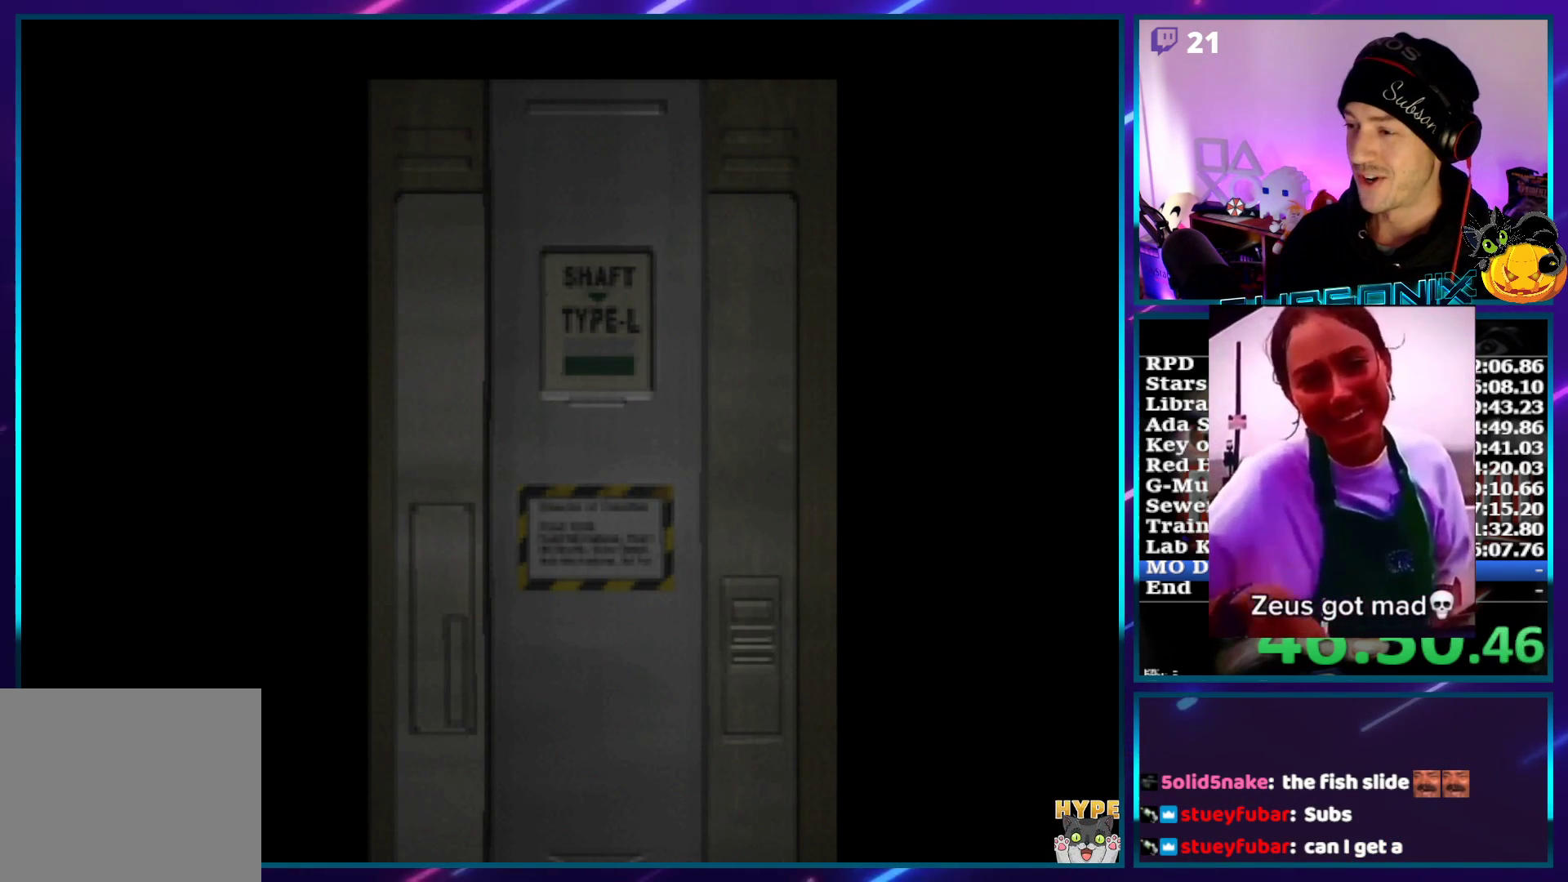
{"dt_ms": 500, "buttons": ["SQUARE", "DPAD_UP"], "left_stick": "center", "right_stick": "center", "events": []}
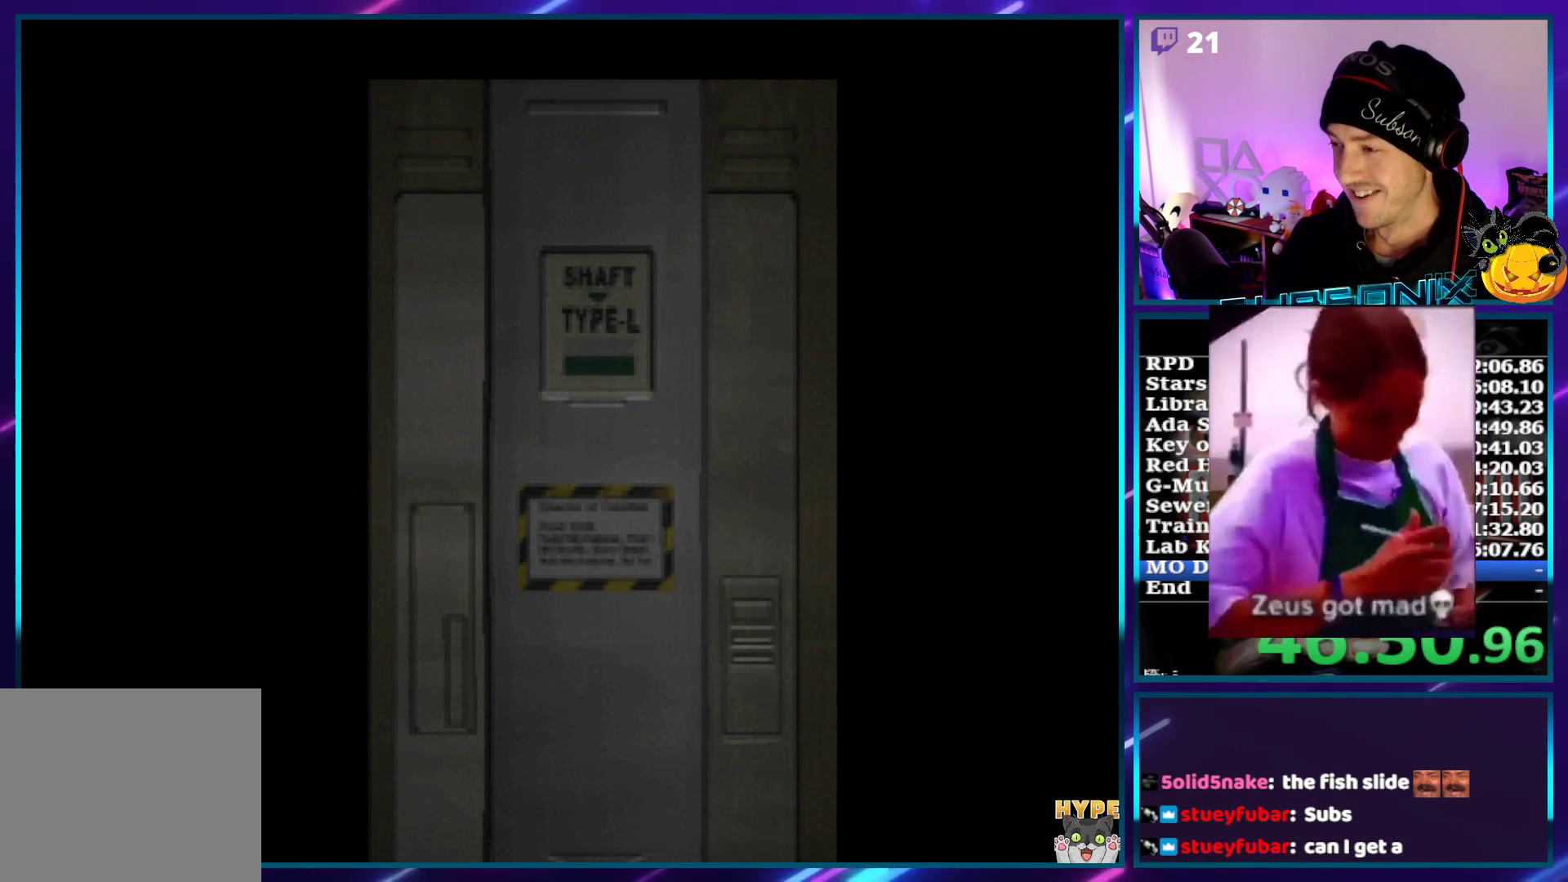
{"dt_ms": 500, "buttons": ["SQUARE", "DPAD_UP"], "left_stick": "center", "right_stick": "center", "events": []}
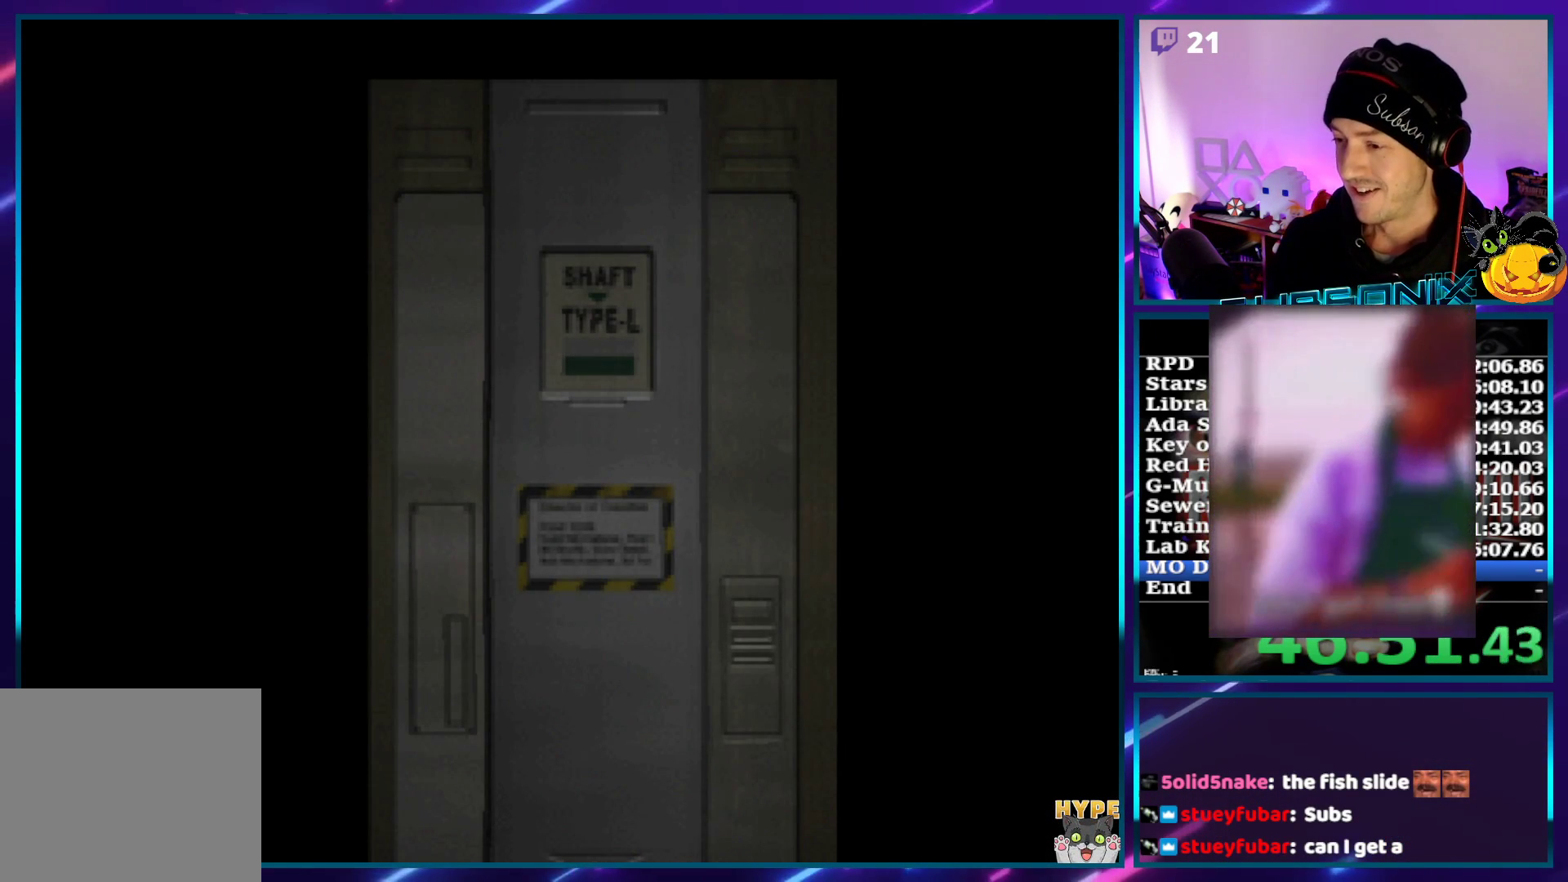
{"dt_ms": 500, "buttons": ["SQUARE", "DPAD_UP"], "left_stick": "center", "right_stick": "center", "events": []}